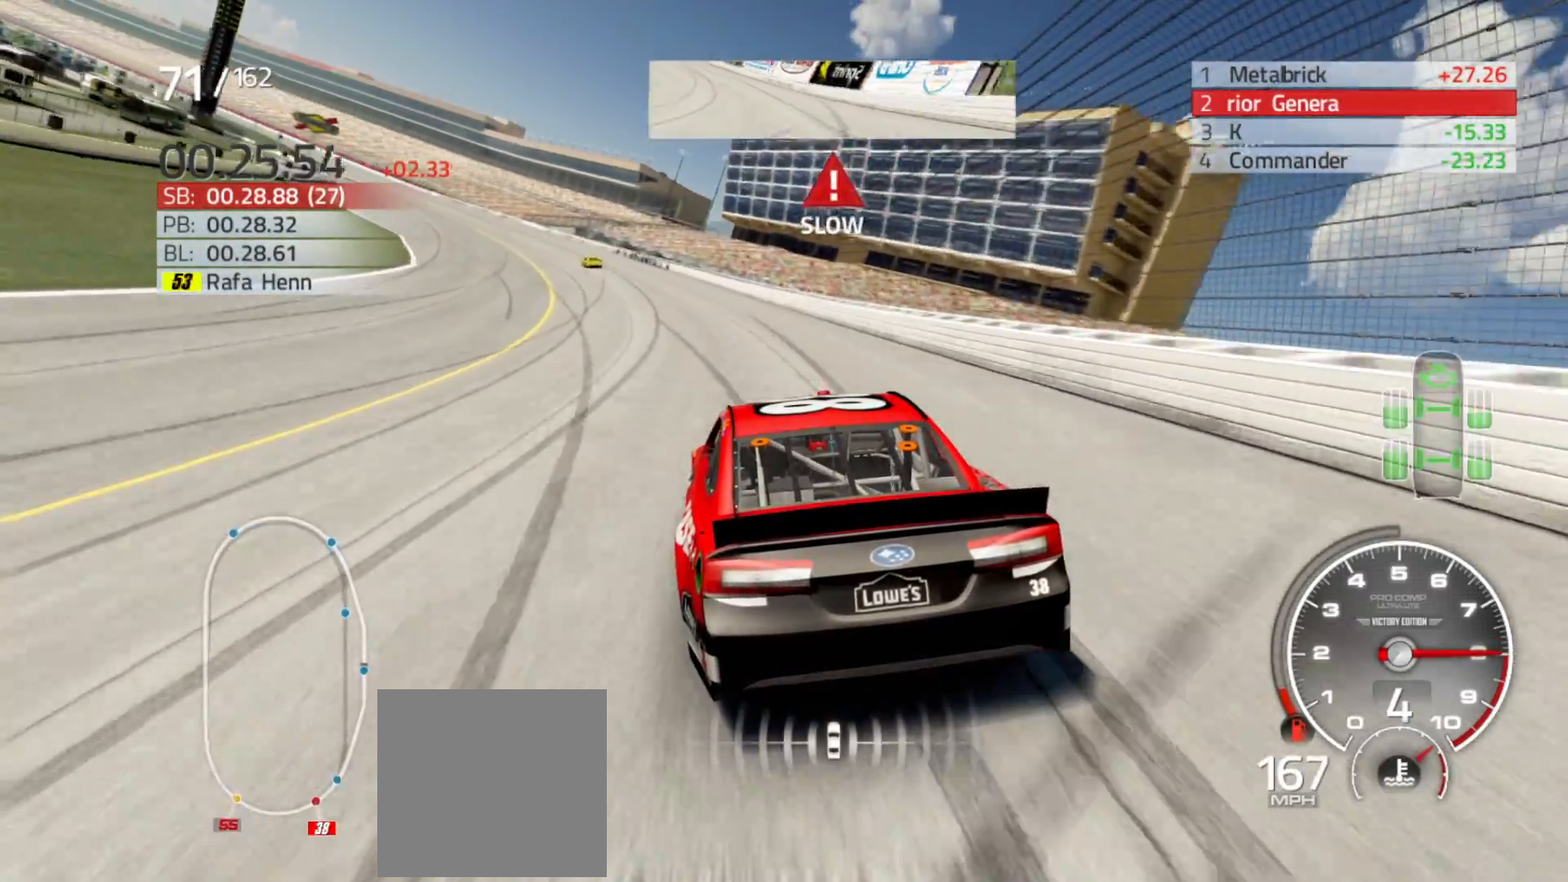
Gameplay with a controller (Xbox layout); each line is a JSON object with the inputs held at the frame after it. "events" lists button and stick changes between this image and that frame as [ms after this image, input, new state], when the widget could be followed in between.
{"buttons": ["R2"], "left_stick": "left", "right_stick": "center", "events": []}
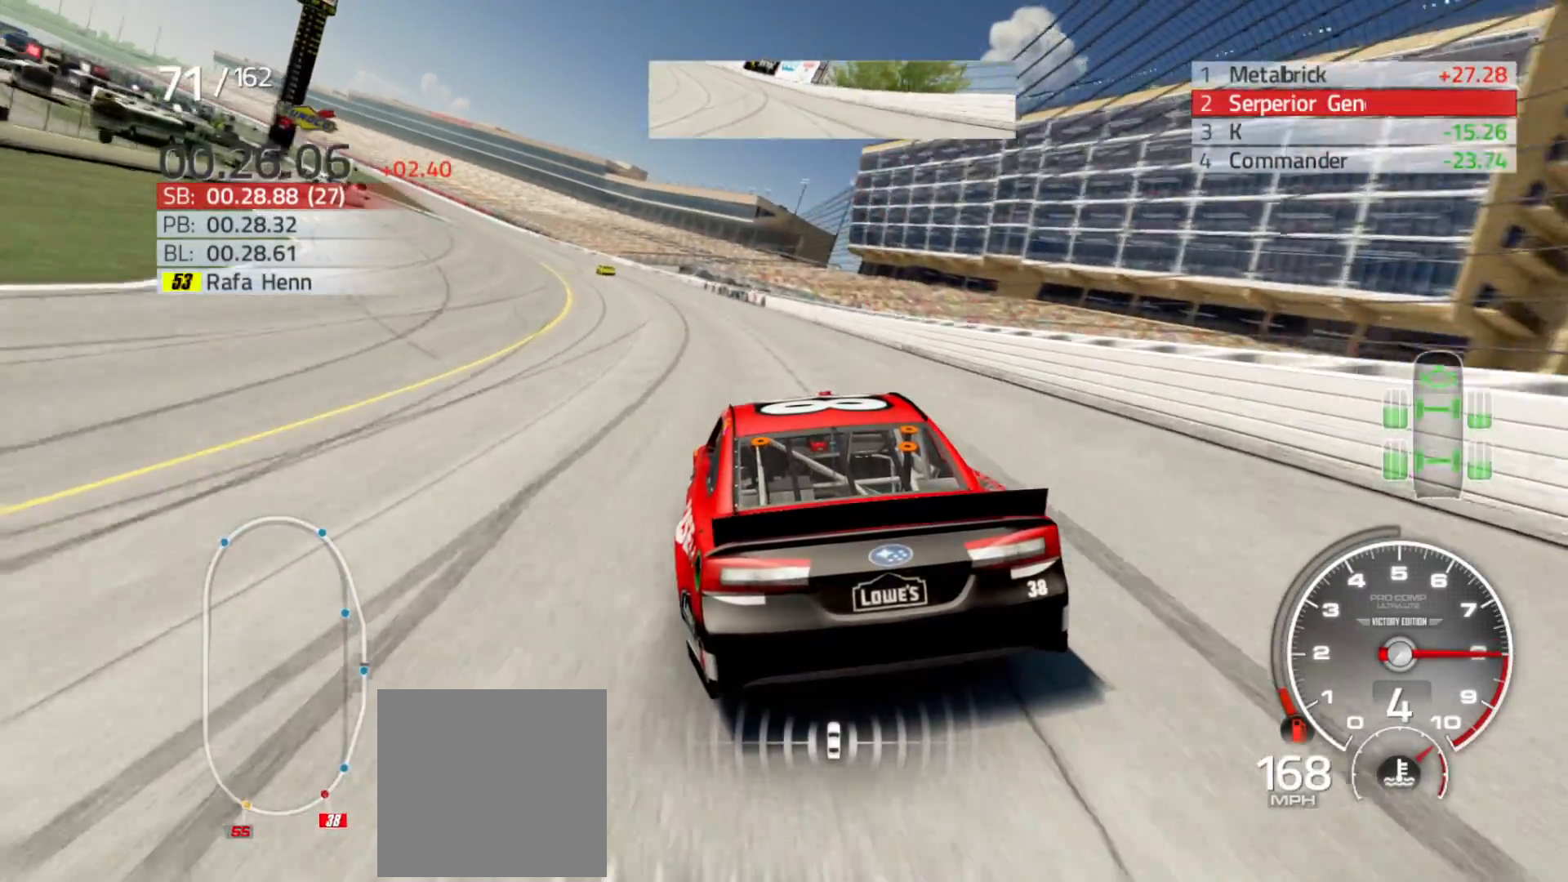
{"buttons": ["R2"], "left_stick": "left", "right_stick": "center", "events": []}
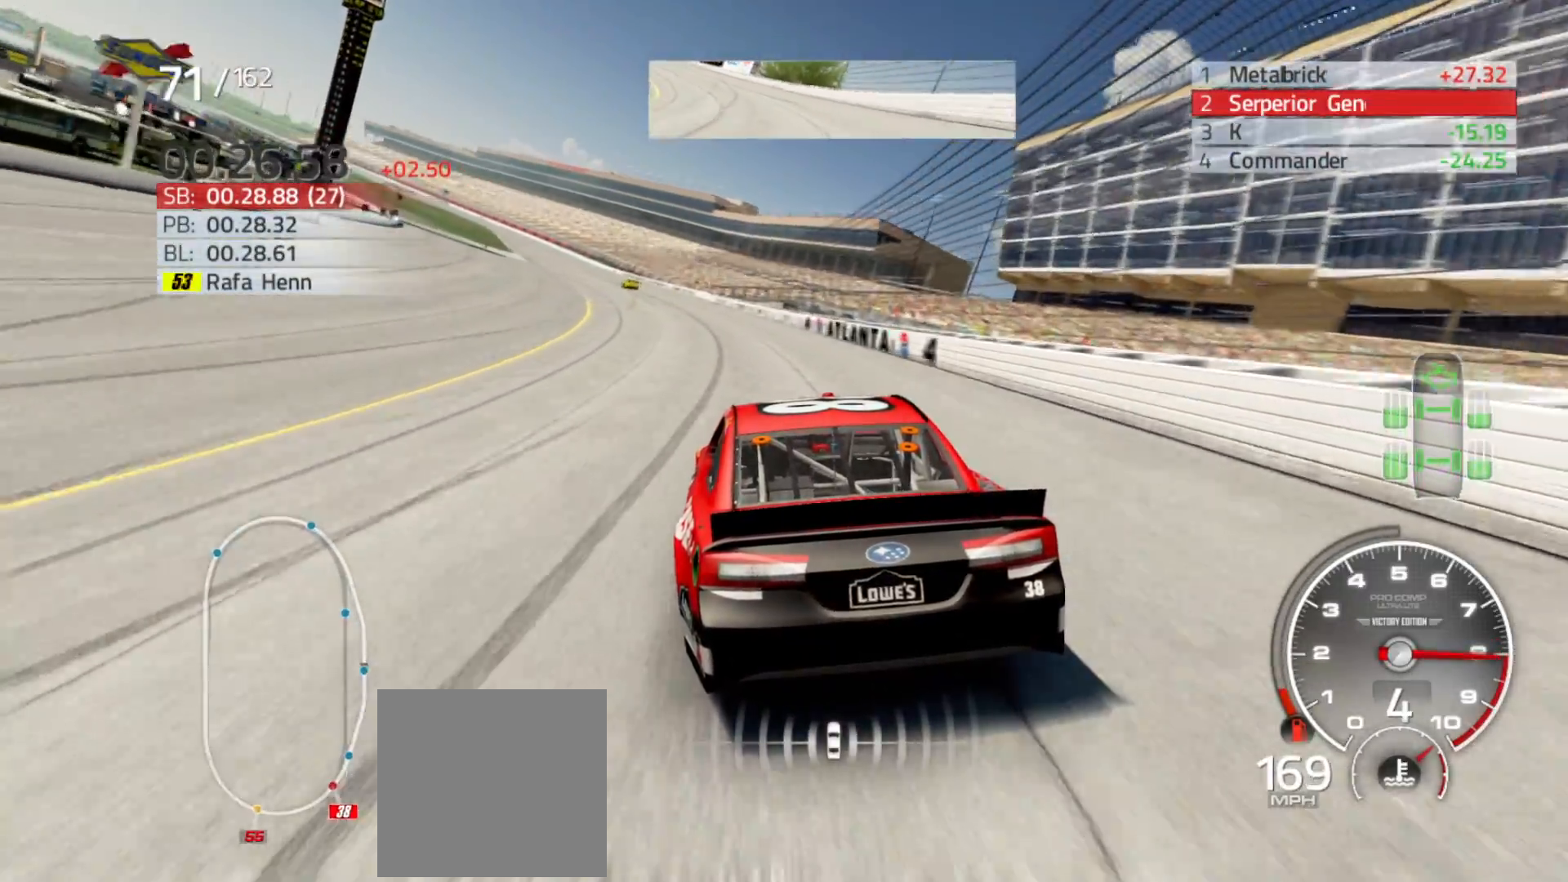
{"buttons": ["R2"], "left_stick": "left", "right_stick": "center", "events": []}
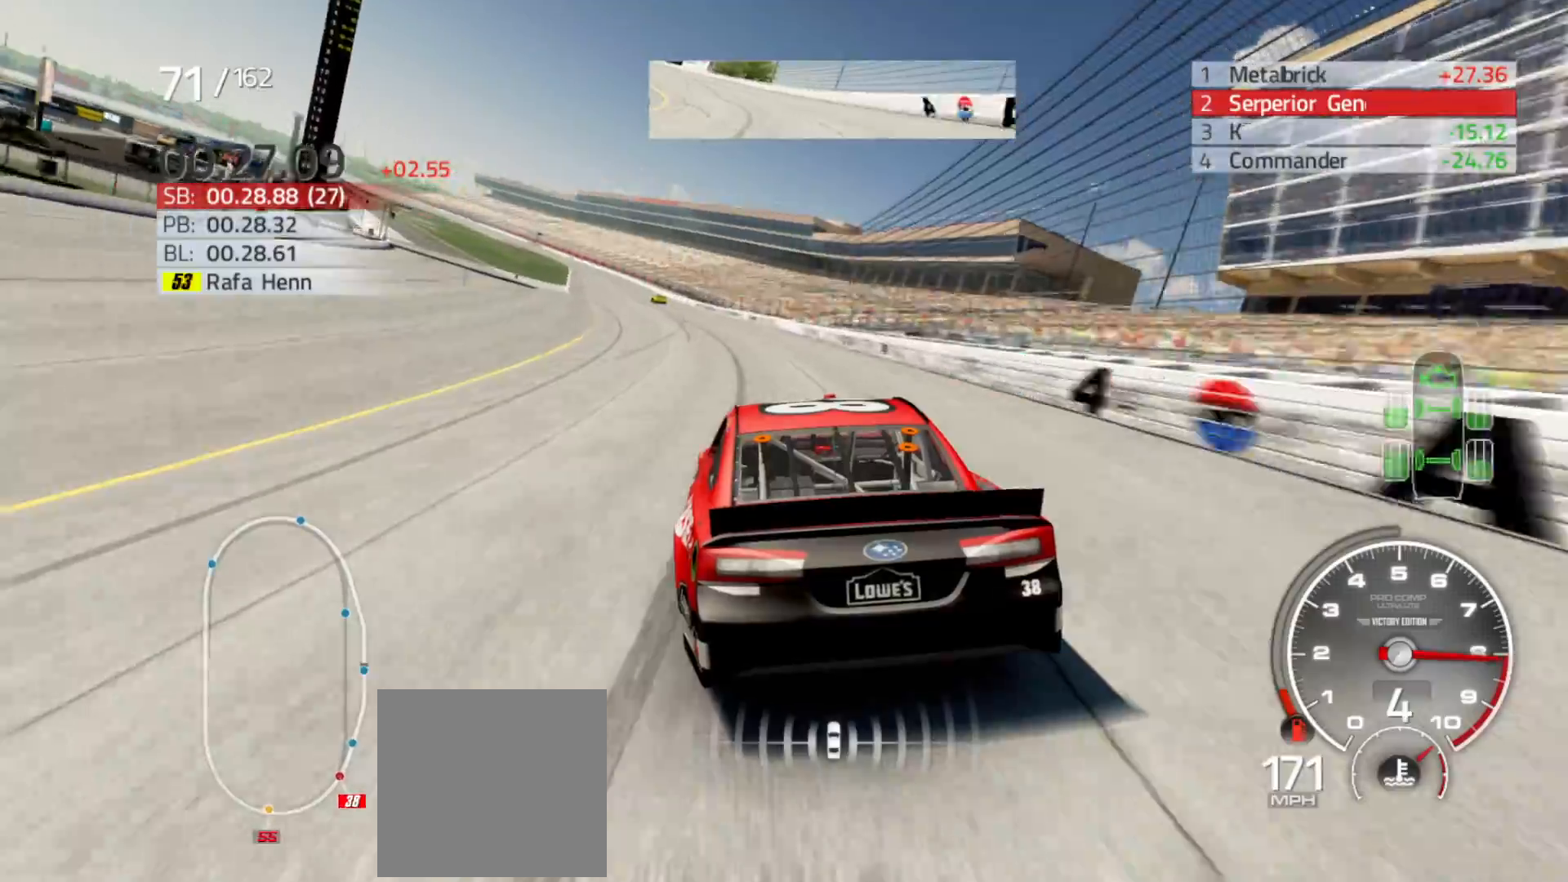
{"buttons": ["R2"], "left_stick": "left", "right_stick": "center", "events": []}
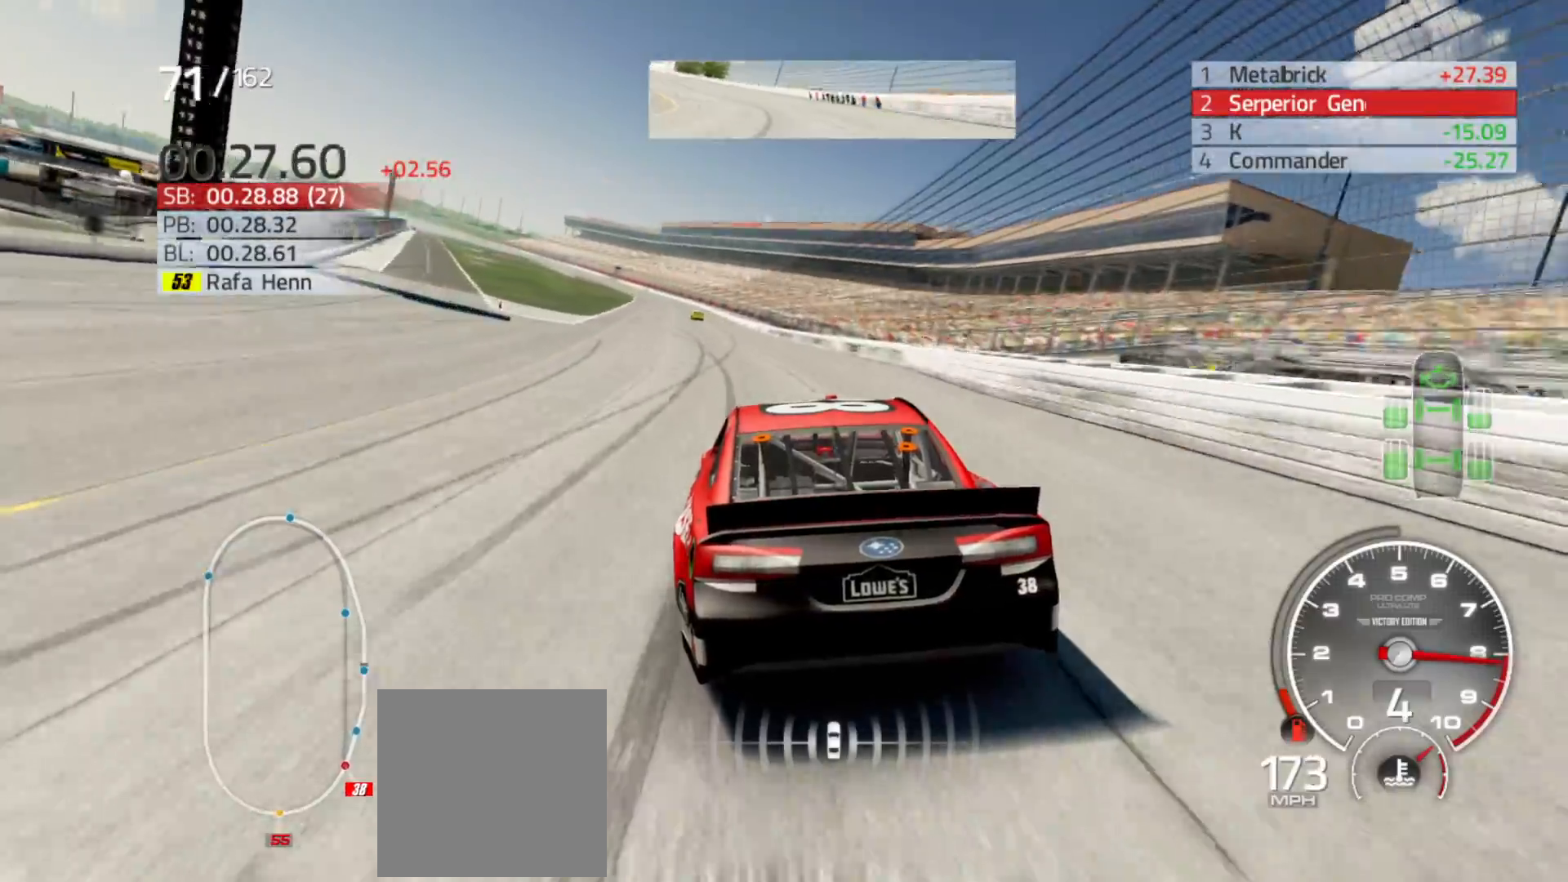
{"buttons": ["R2"], "left_stick": "left", "right_stick": "center", "events": [[267, "left_stick", "center"], [383, "left_stick", "left"]]}
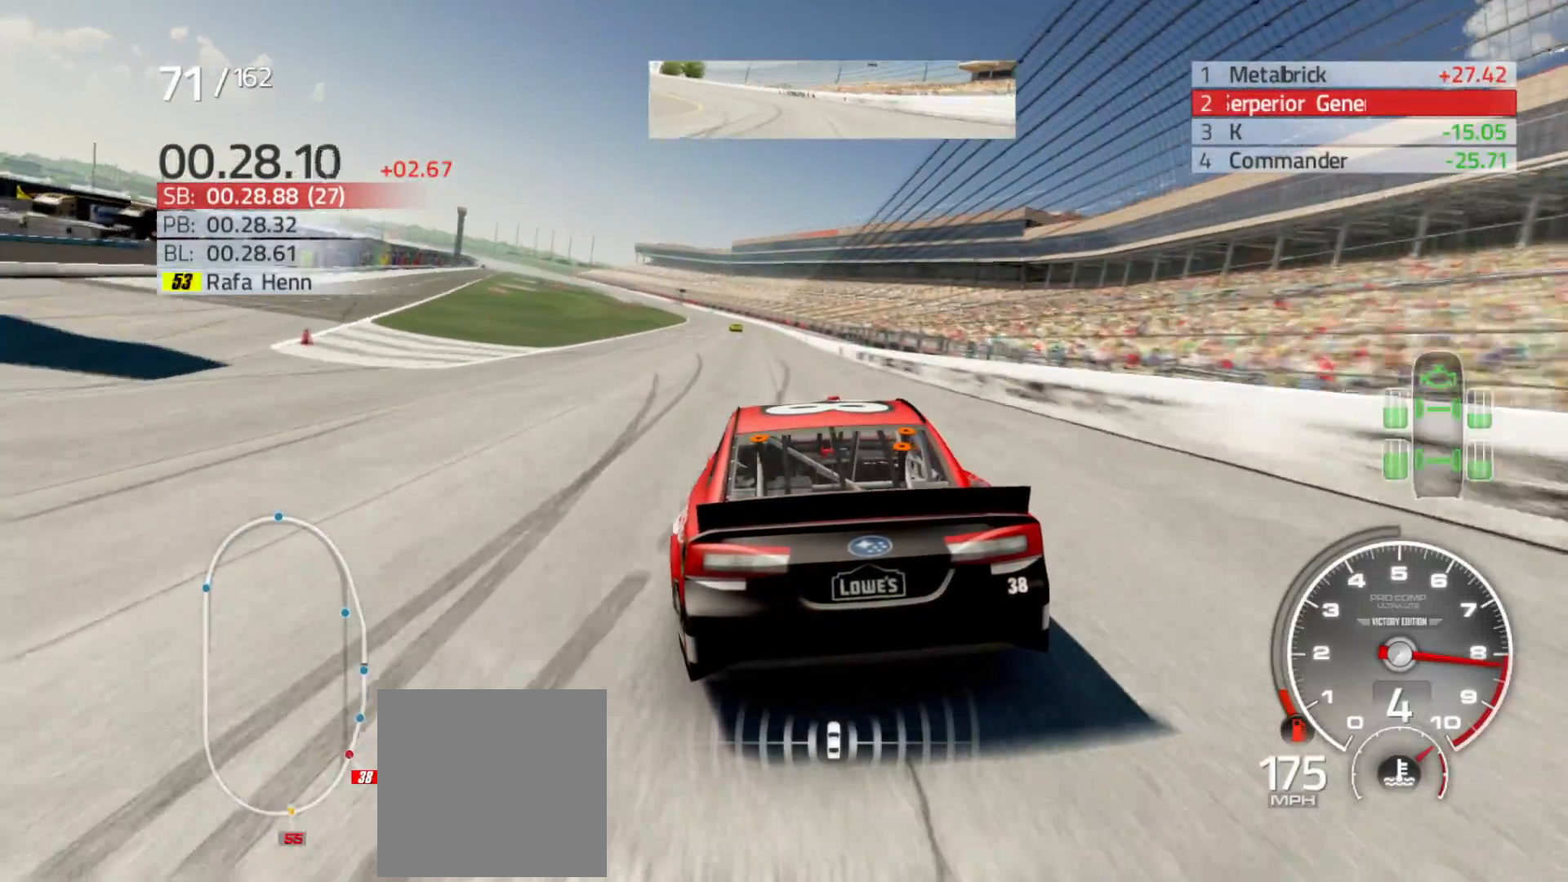
{"buttons": ["R2"], "left_stick": "left", "right_stick": "center", "events": [[67, "left_stick", "center"], [200, "left_stick", "left"], [367, "left_stick", "center"], [500, "left_stick", "left"]]}
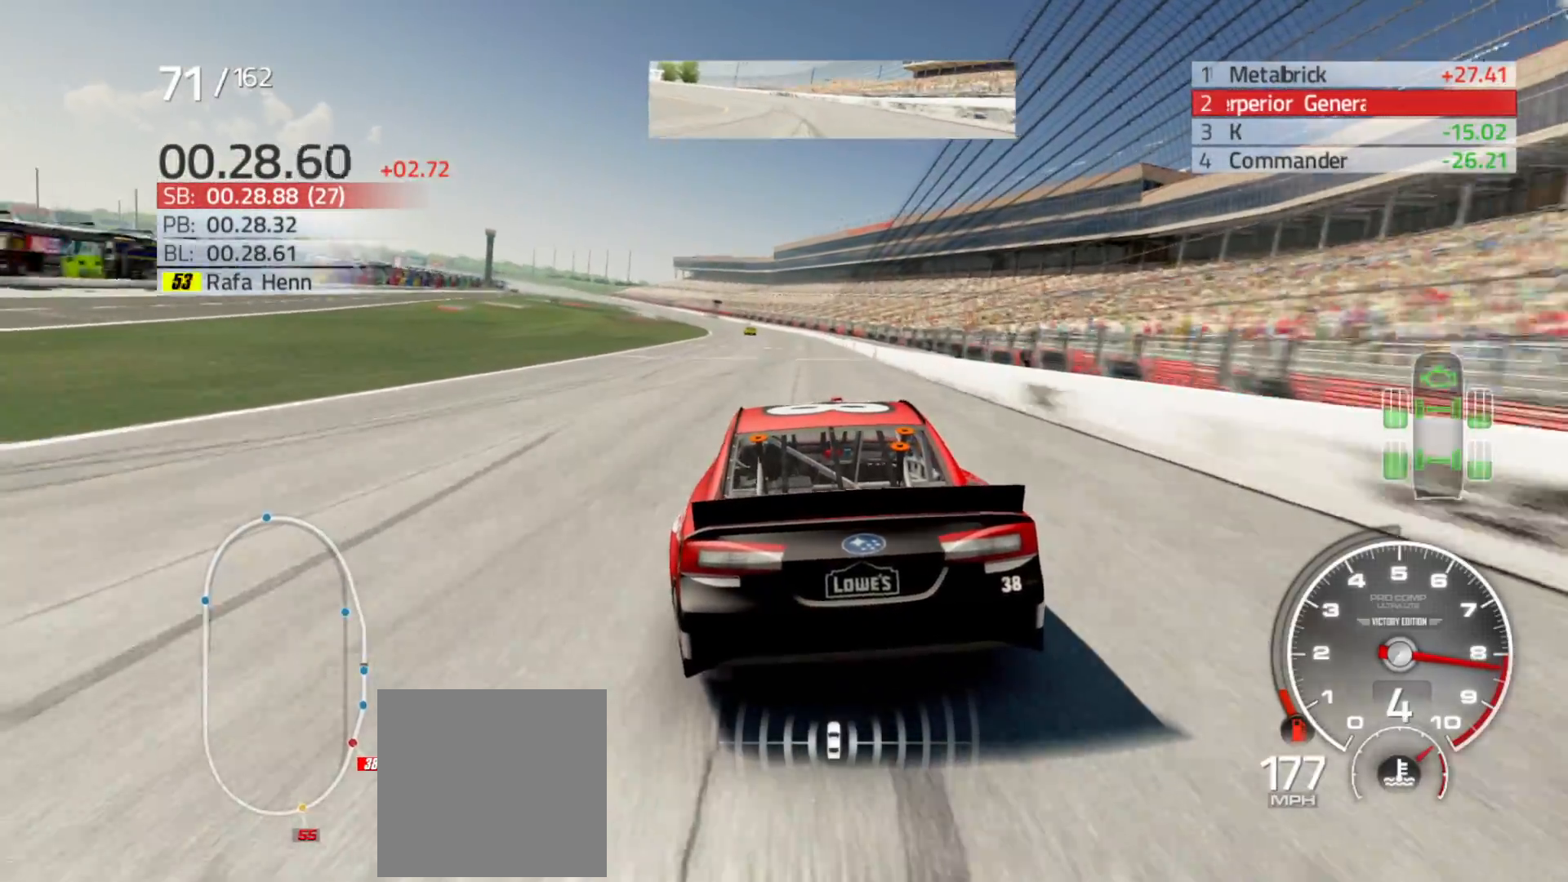
{"buttons": ["R2"], "left_stick": "left", "right_stick": "center", "events": [[200, "left_stick", "center"], [350, "left_stick", "left"]]}
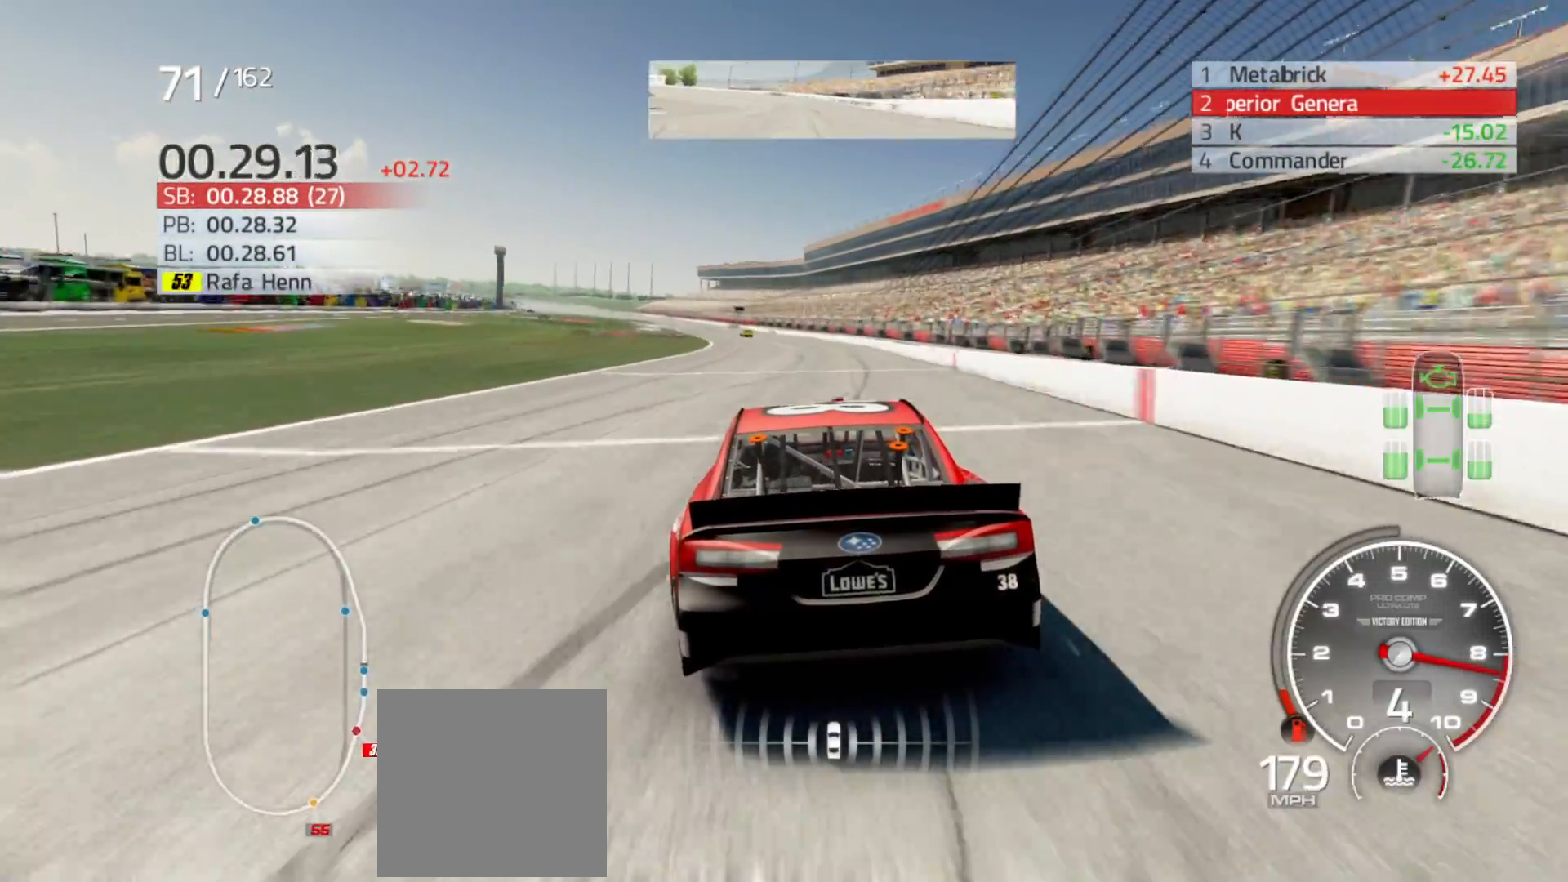
{"buttons": ["R2"], "left_stick": "center", "right_stick": "center", "events": [[83, "left_stick", "center"], [183, "left_stick", "left"], [383, "left_stick", "center"]]}
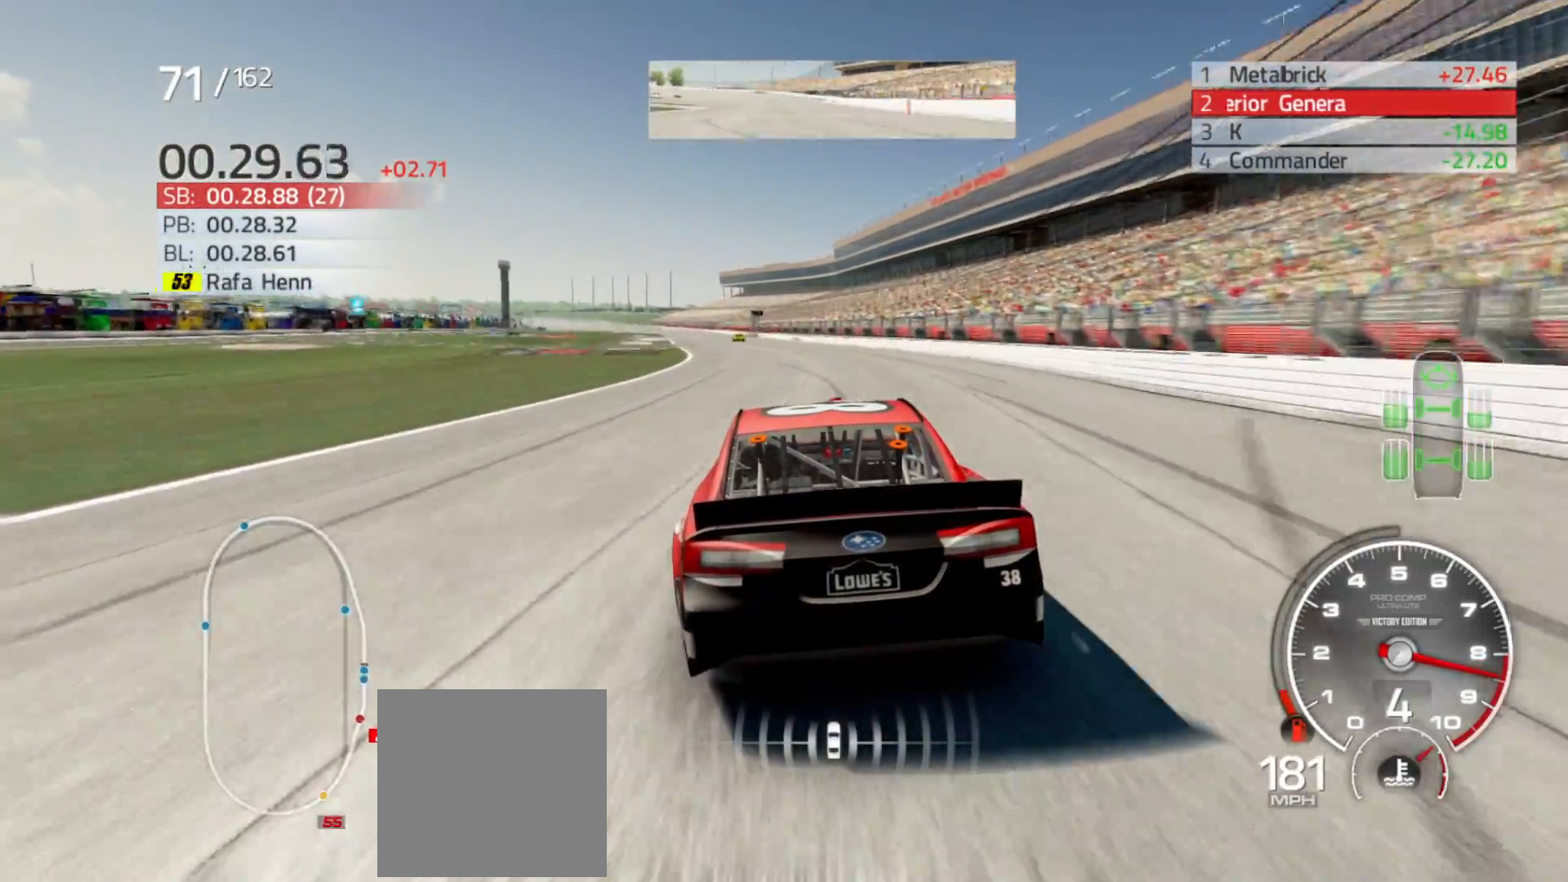
{"buttons": ["R2"], "left_stick": "left", "right_stick": "center", "events": [[33, "left_stick", "left"], [217, "left_stick", "center"], [317, "left_stick", "left"]]}
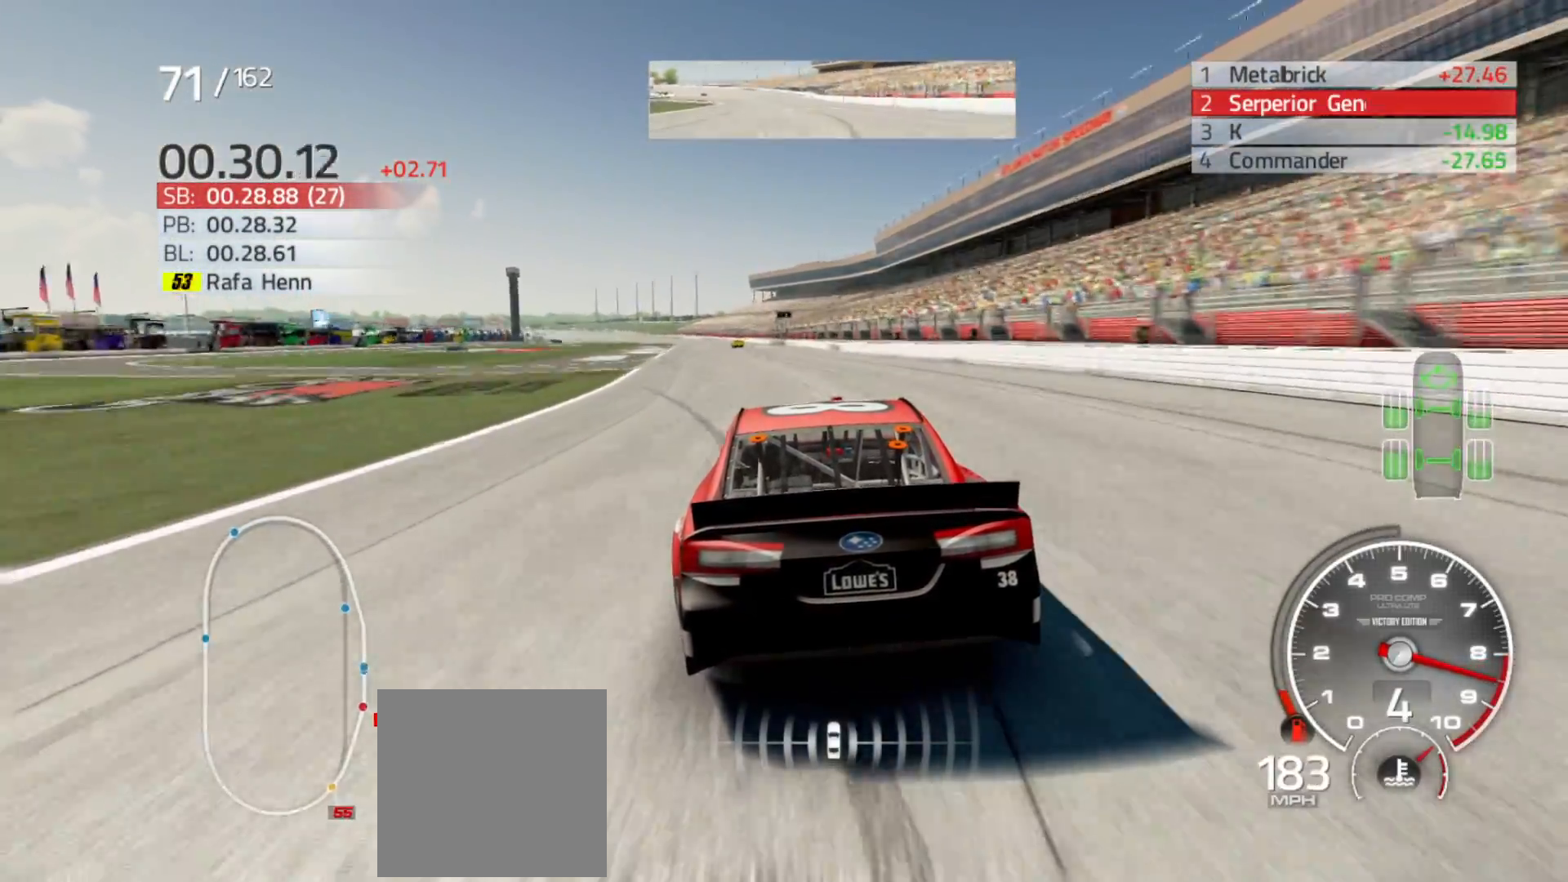
{"buttons": ["R2"], "left_stick": "center", "right_stick": "center", "events": [[67, "left_stick", "center"], [167, "left_stick", "left"], [400, "left_stick", "center"]]}
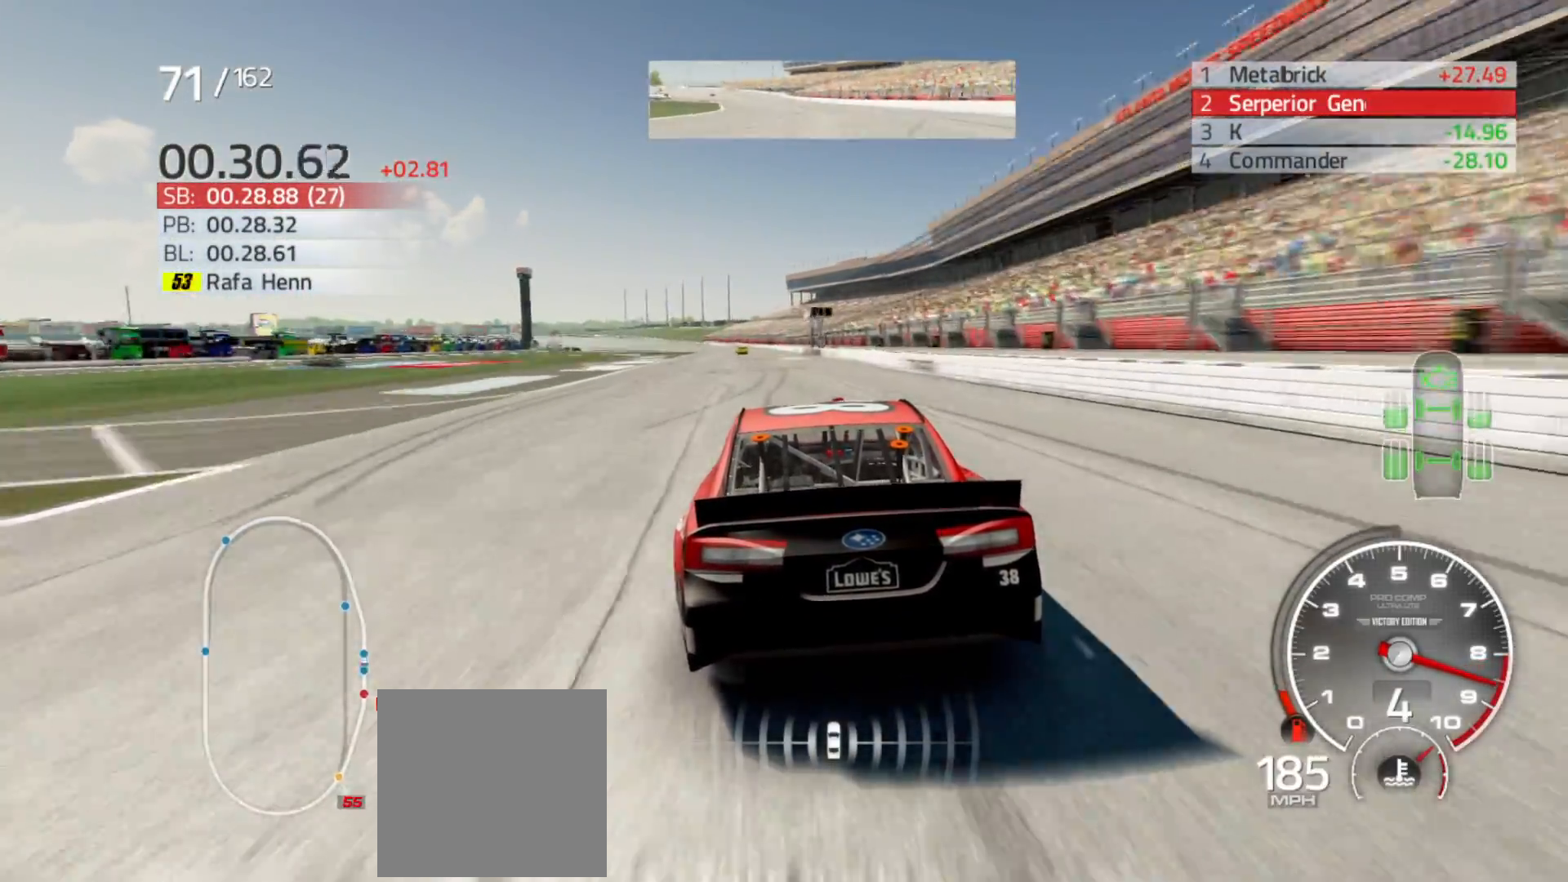
{"buttons": ["R2"], "left_stick": "center", "right_stick": "center", "events": [[17, "left_stick", "left"], [217, "left_stick", "center"]]}
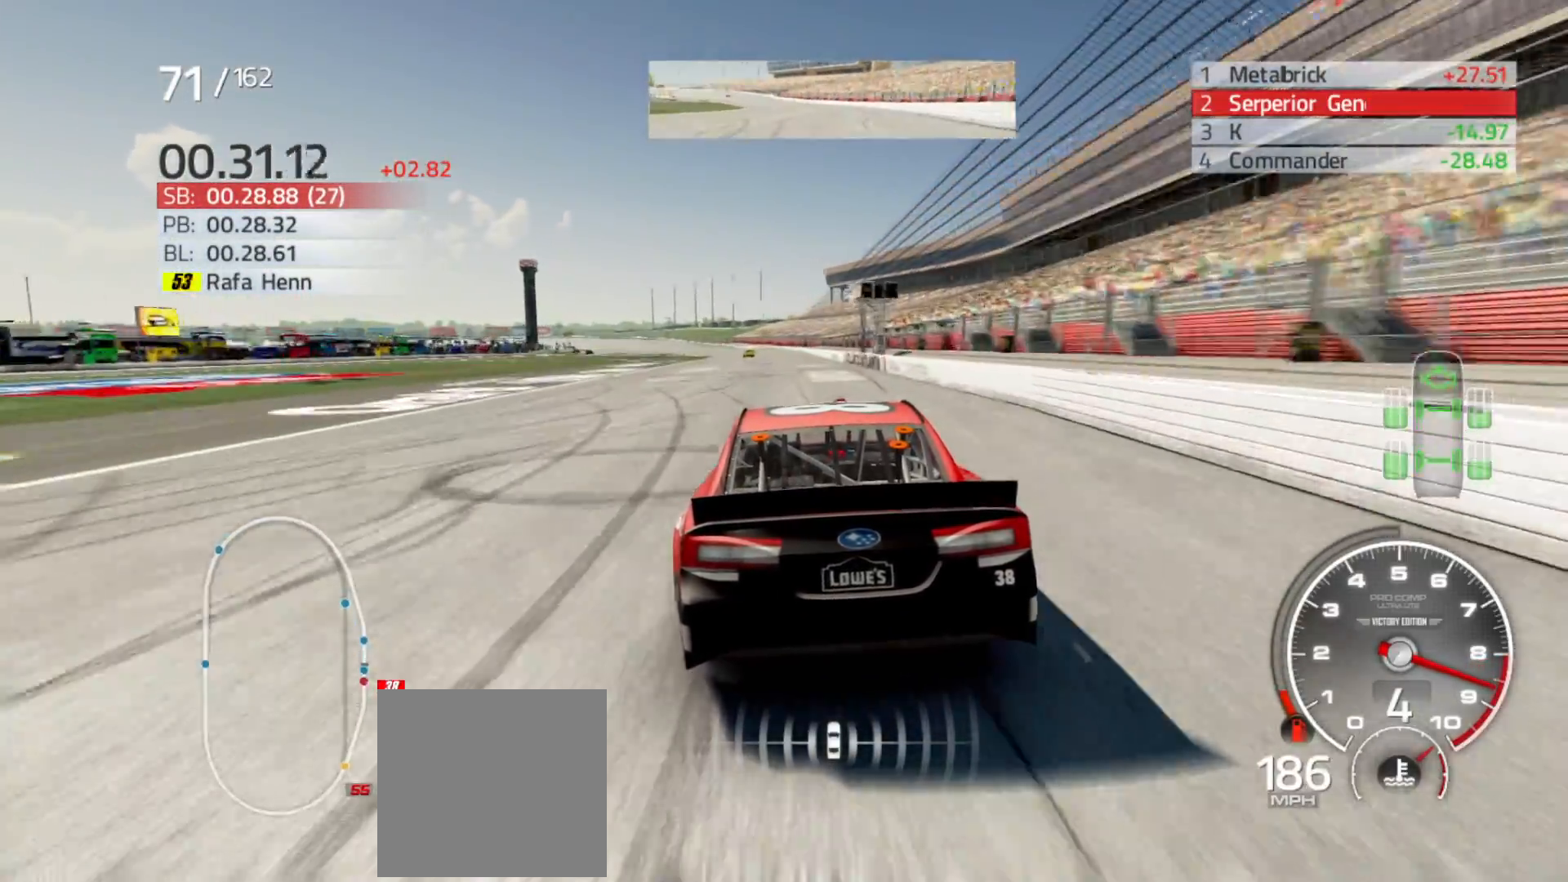
{"buttons": ["R2"], "left_stick": "left", "right_stick": "center", "events": [[17, "left_stick", "left"], [200, "left_stick", "center"], [417, "left_stick", "left"]]}
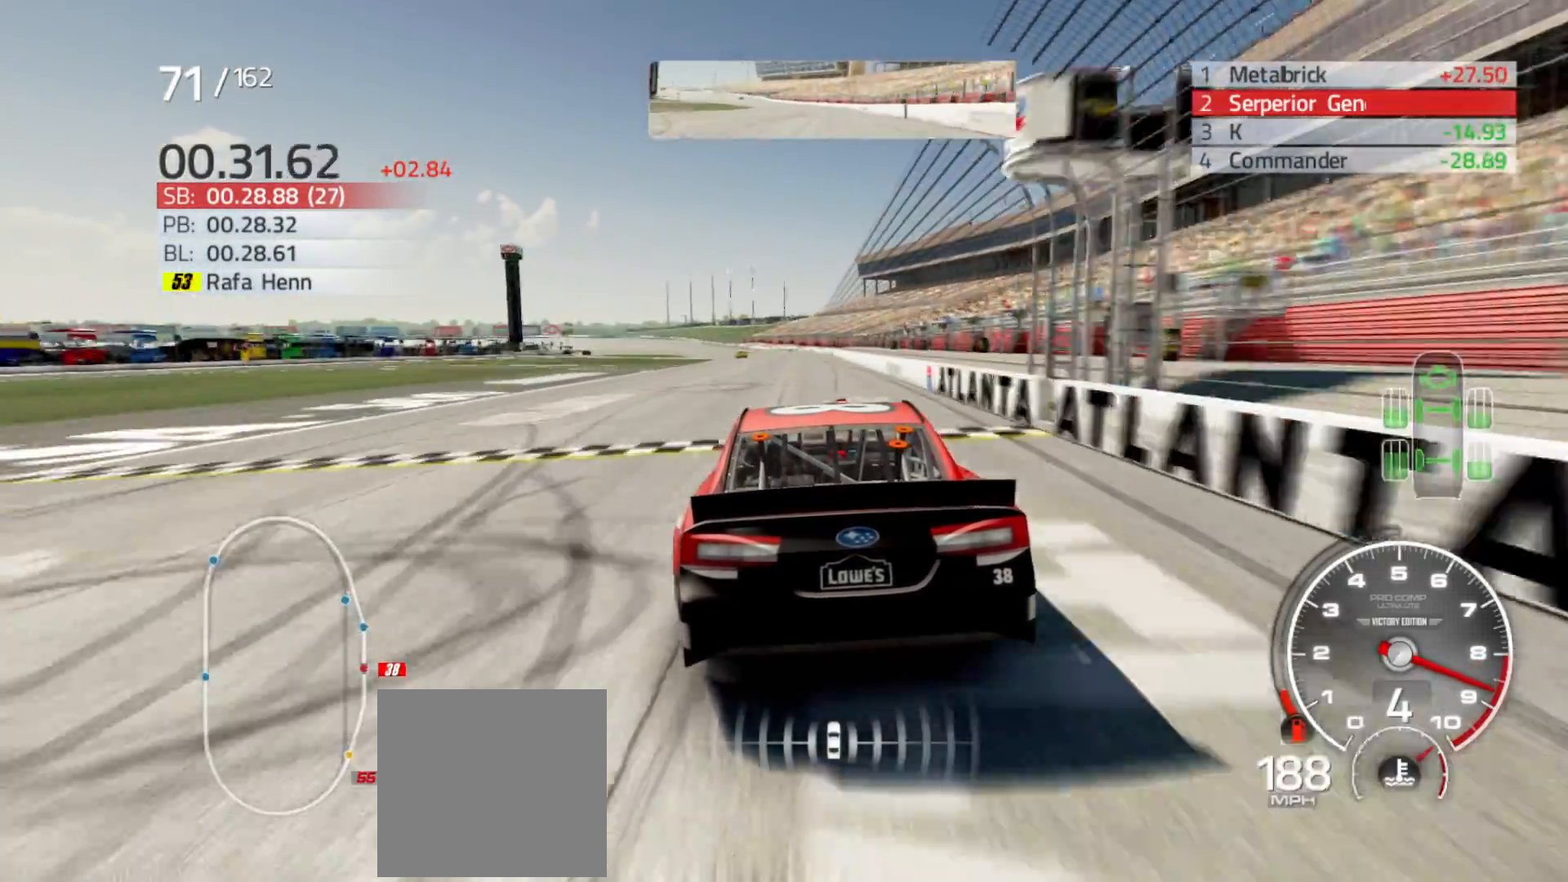
{"buttons": ["R2"], "left_stick": "center", "right_stick": "center", "events": [[150, "left_stick", "center"], [300, "left_stick", "left"], [467, "left_stick", "center"]]}
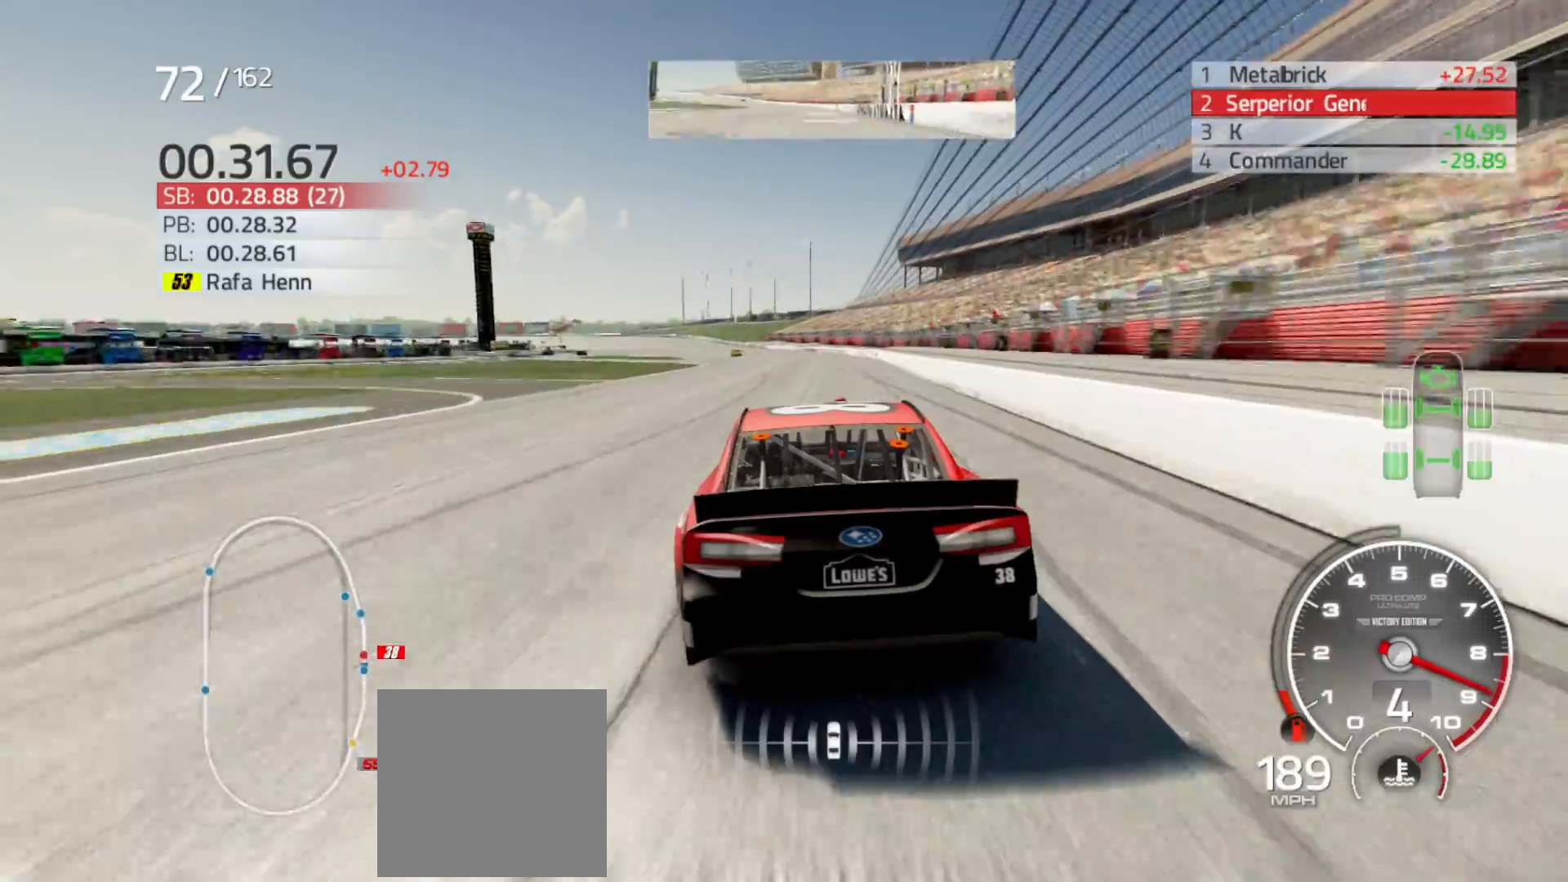
{"buttons": ["R2"], "left_stick": "center", "right_stick": "center", "events": [[150, "left_stick", "left"], [367, "left_stick", "center"]]}
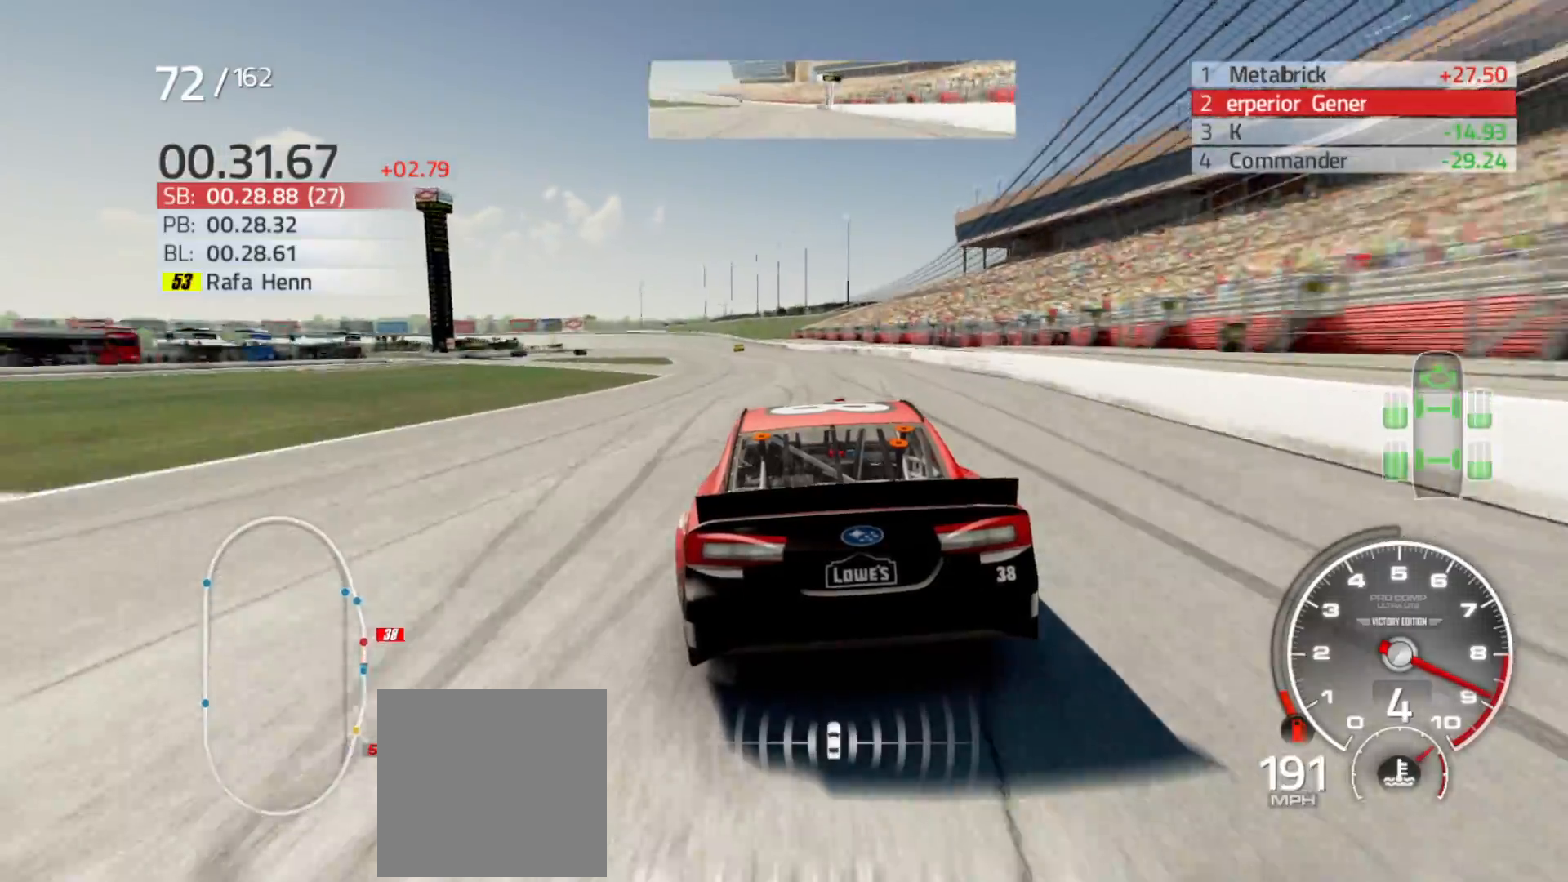
{"buttons": ["R2"], "left_stick": "left", "right_stick": "center", "events": [[33, "left_stick", "left"], [250, "left_stick", "center"], [383, "left_stick", "left"]]}
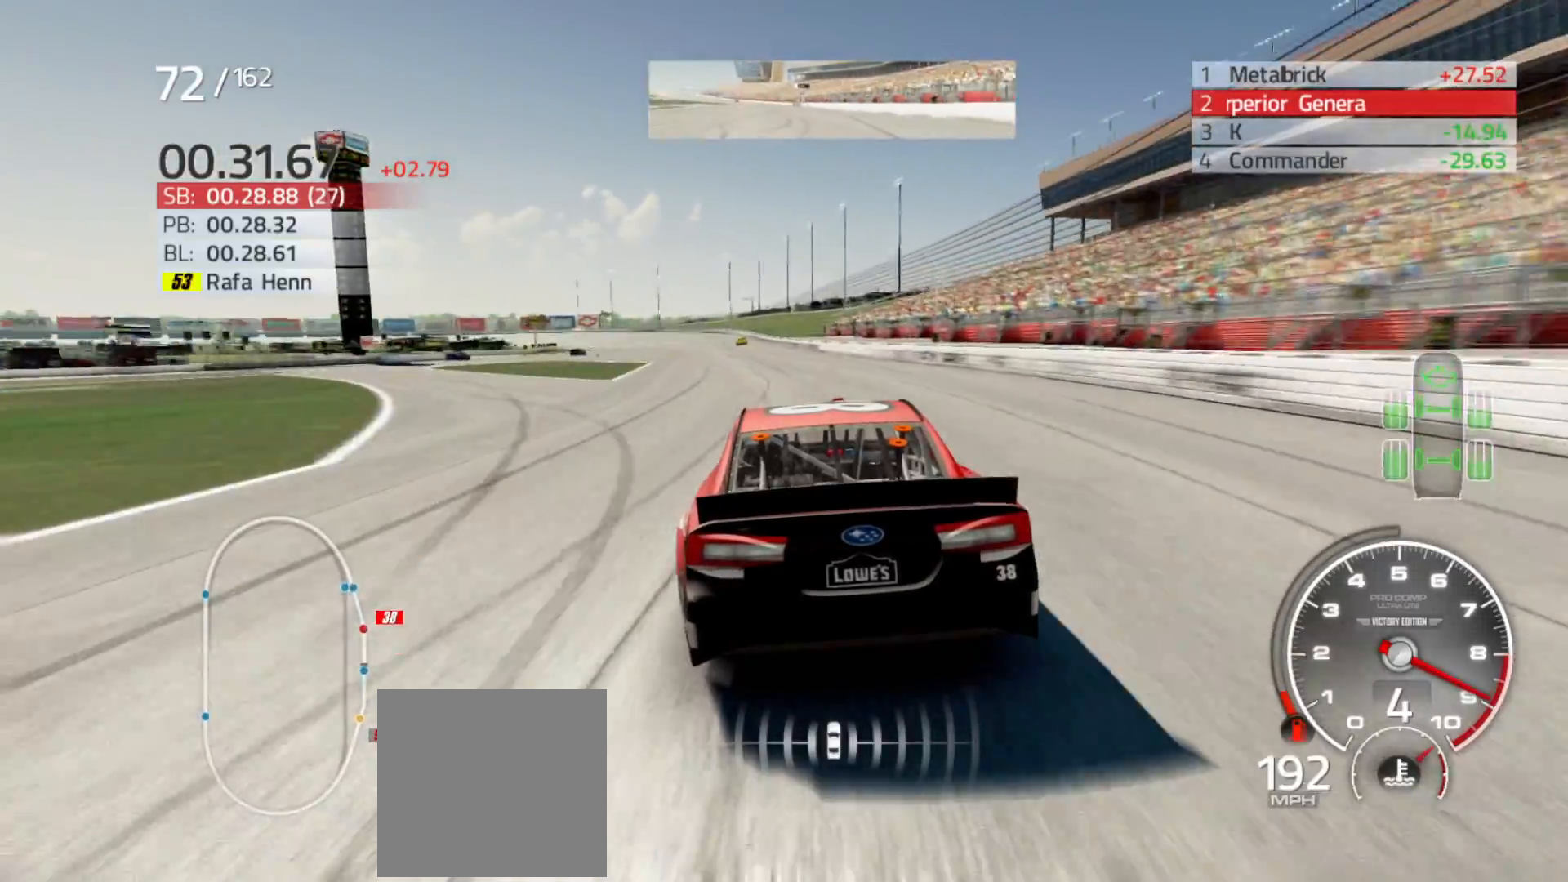
{"buttons": ["R2"], "left_stick": "center", "right_stick": "center", "events": [[100, "left_stick", "center"], [200, "left_stick", "left"], [417, "left_stick", "center"]]}
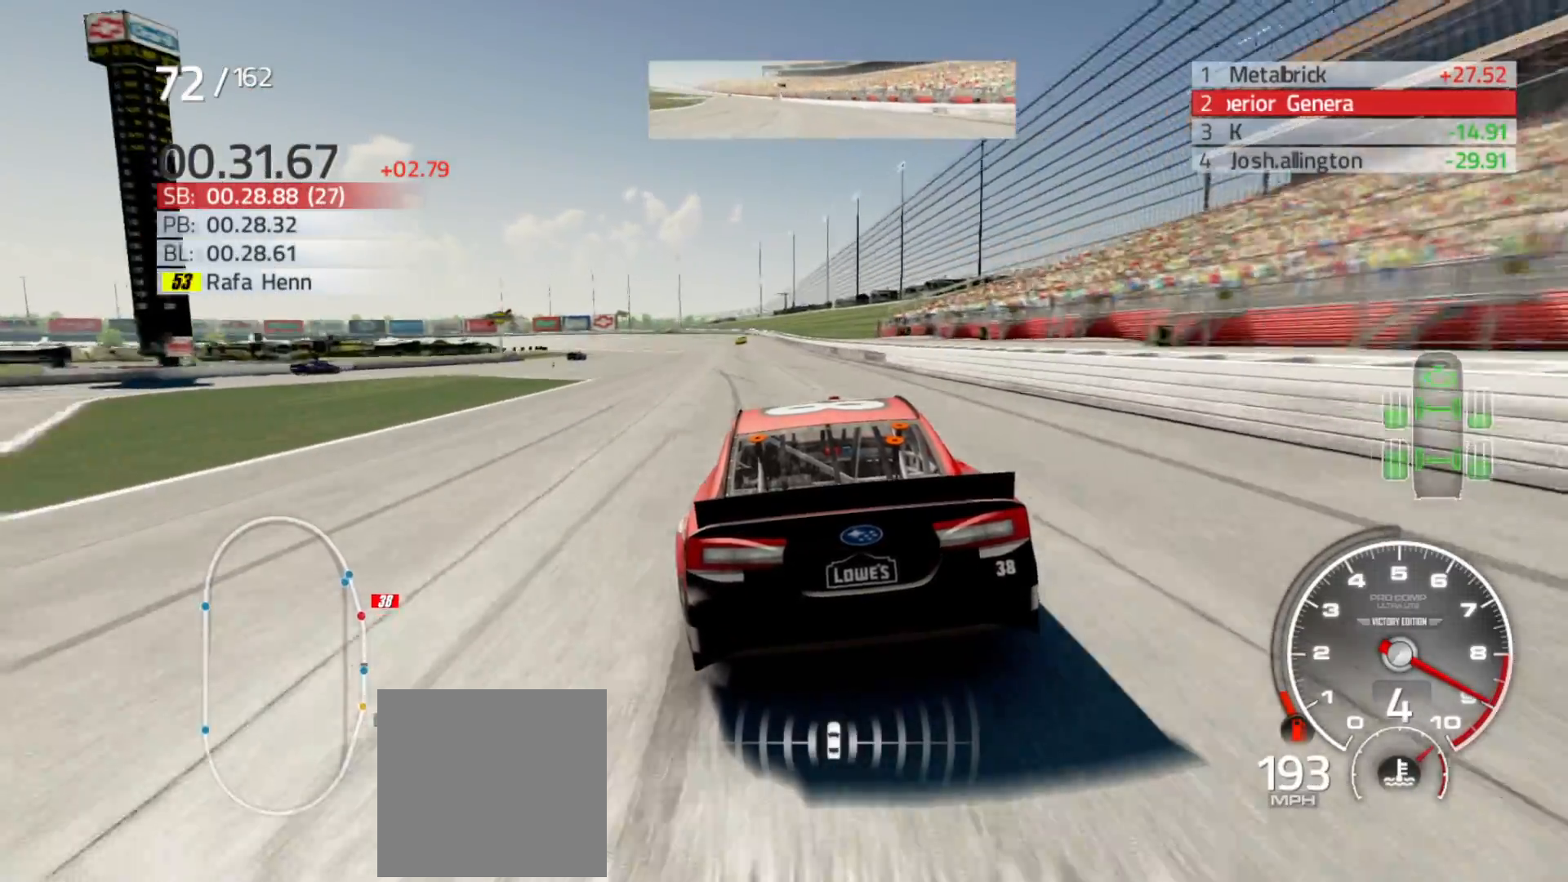
{"buttons": ["R2"], "left_stick": "center", "right_stick": "center", "events": [[67, "left_stick", "left"], [250, "left_stick", "center"]]}
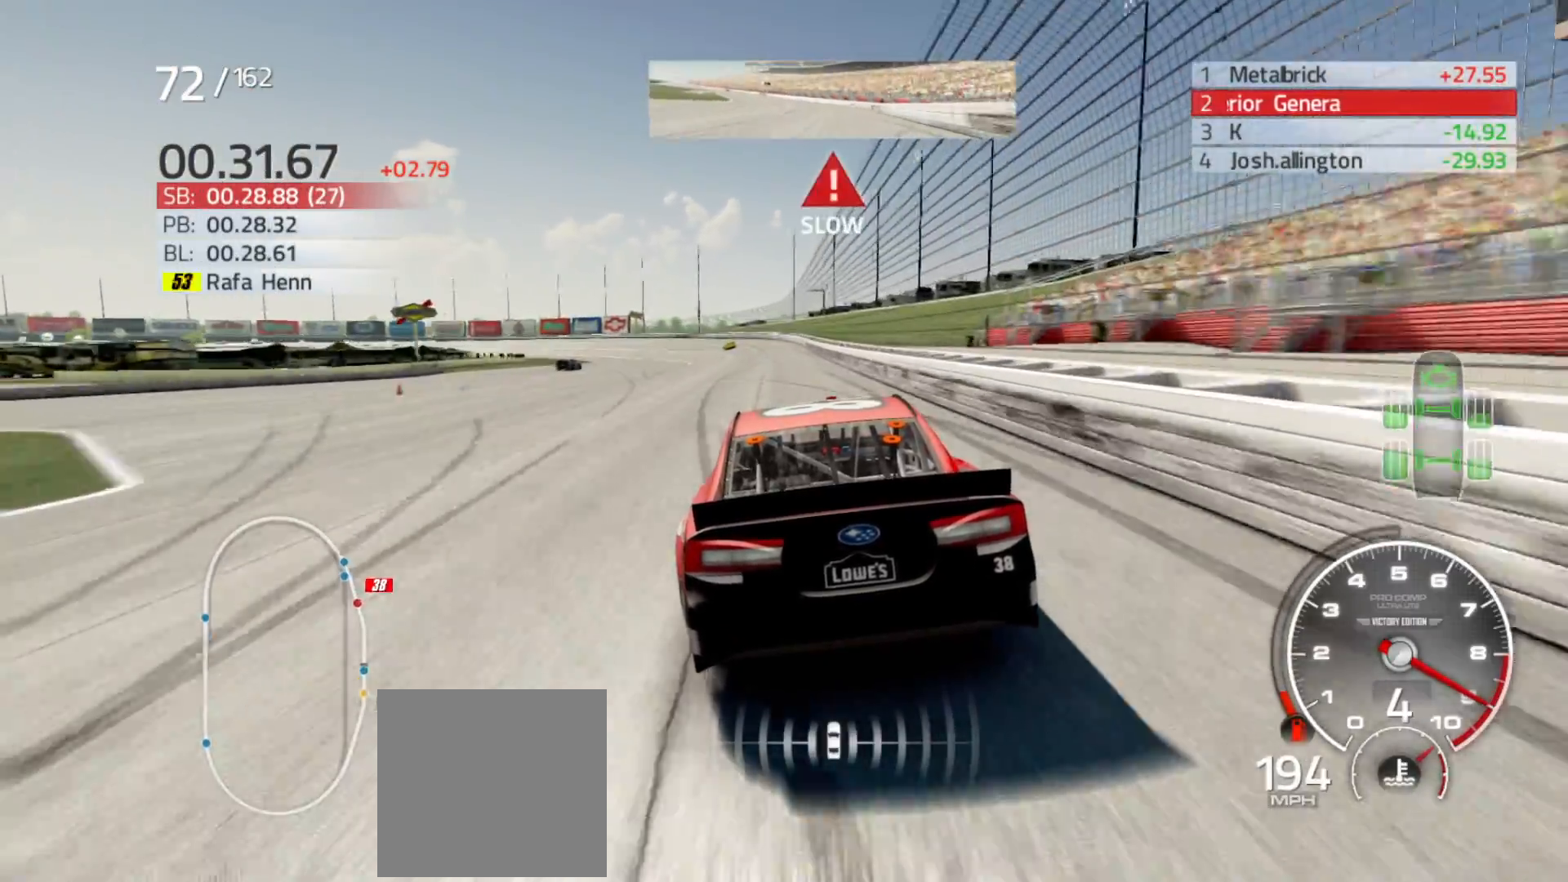
{"buttons": ["R2"], "left_stick": "left", "right_stick": "center", "events": [[50, "left_stick", "left"], [250, "left_stick", "center"], [350, "left_stick", "left"]]}
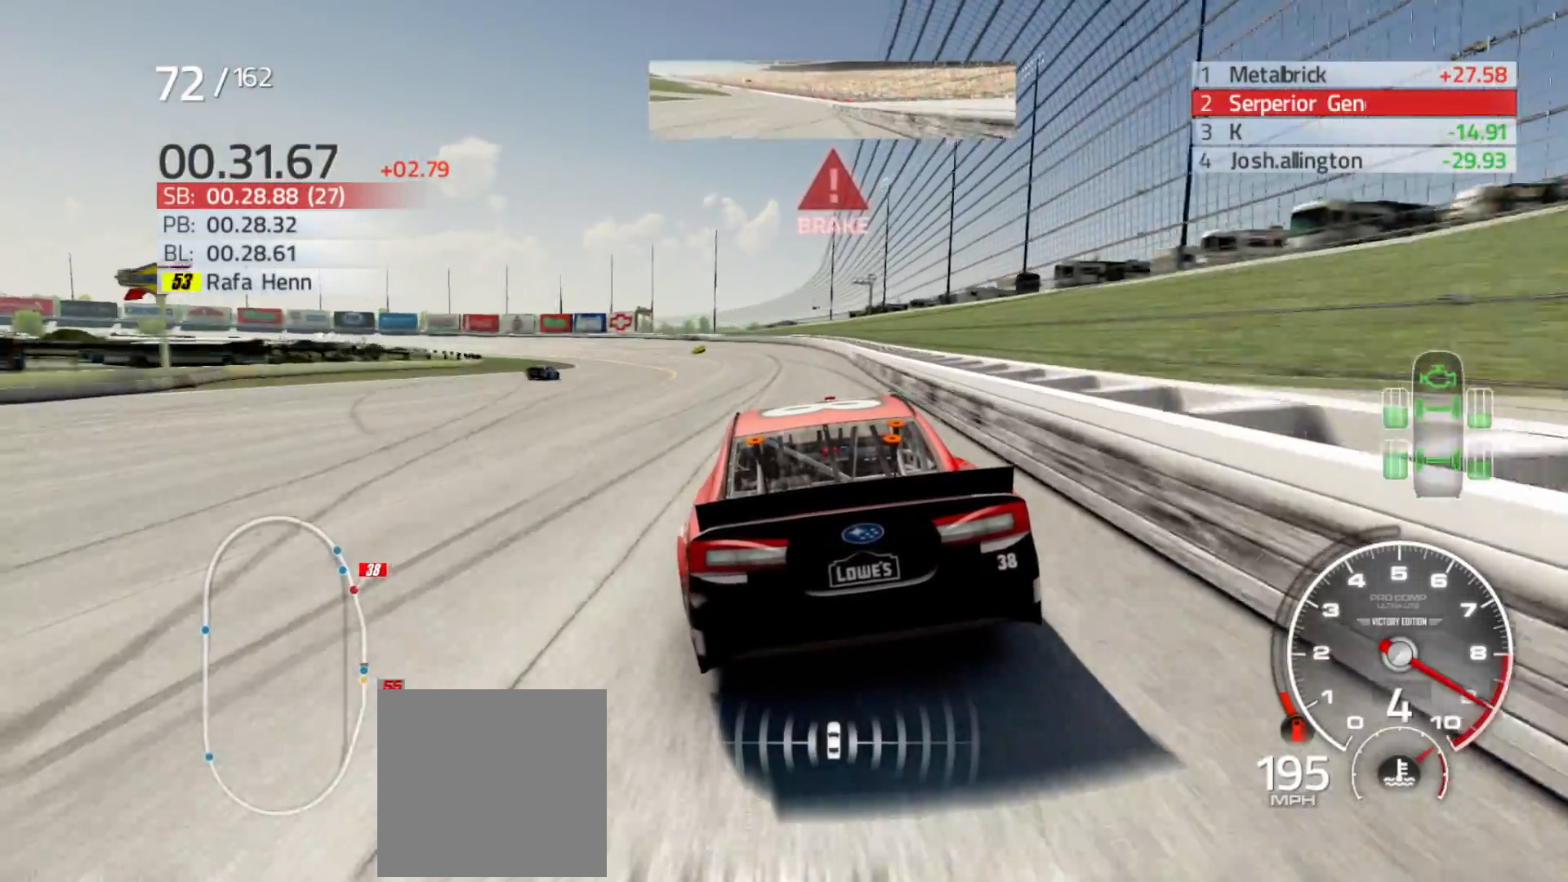
{"buttons": ["R2"], "left_stick": "left", "right_stick": "center", "events": []}
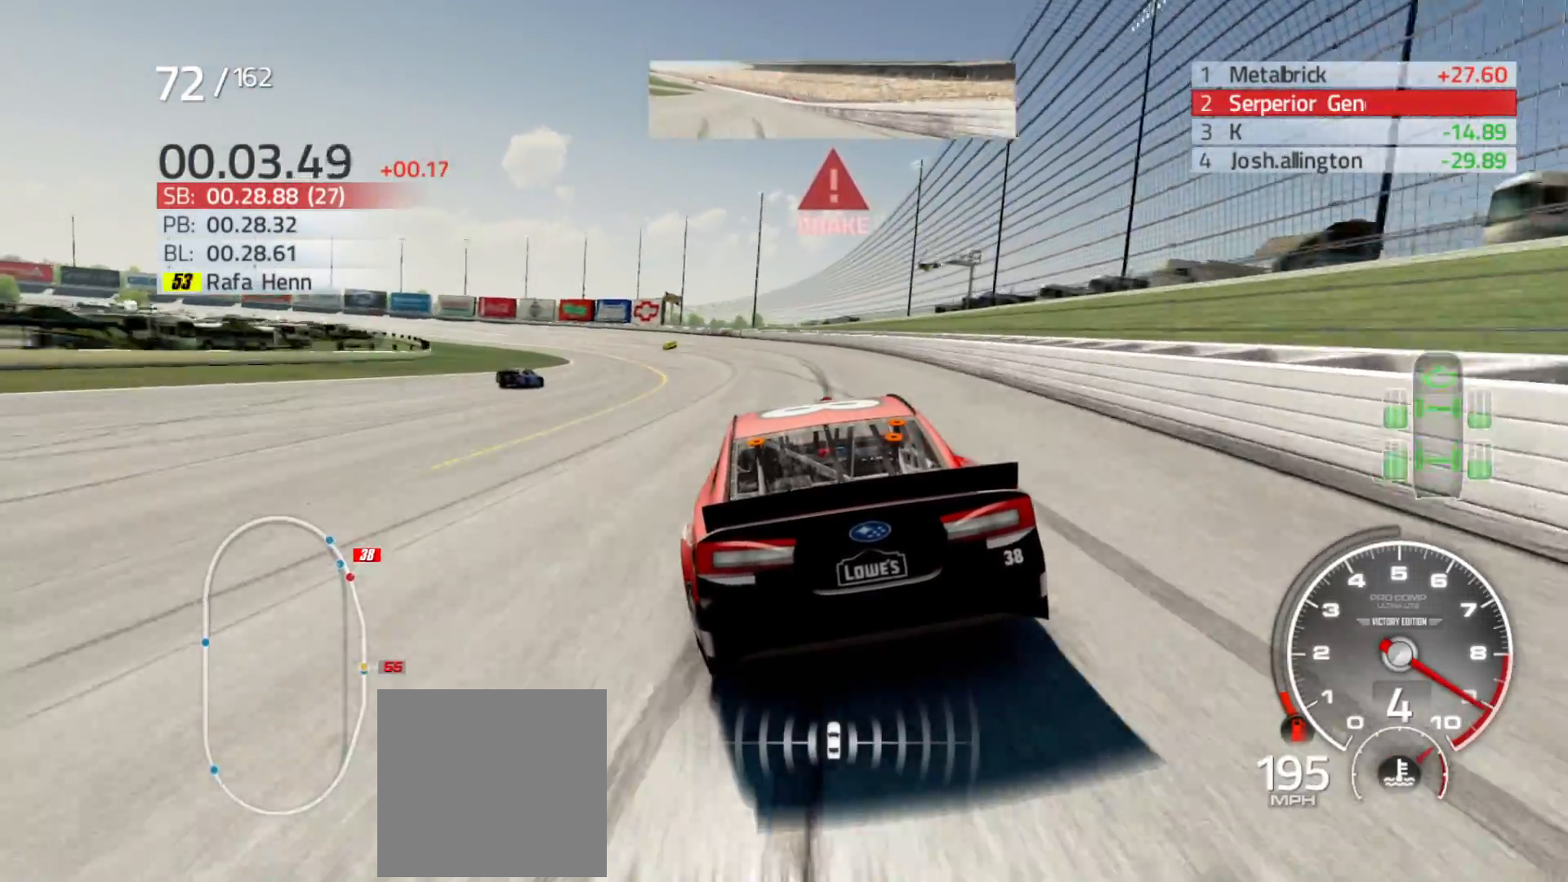
{"buttons": [], "left_stick": "left", "right_stick": "center", "events": [[83, "R2", "up"]]}
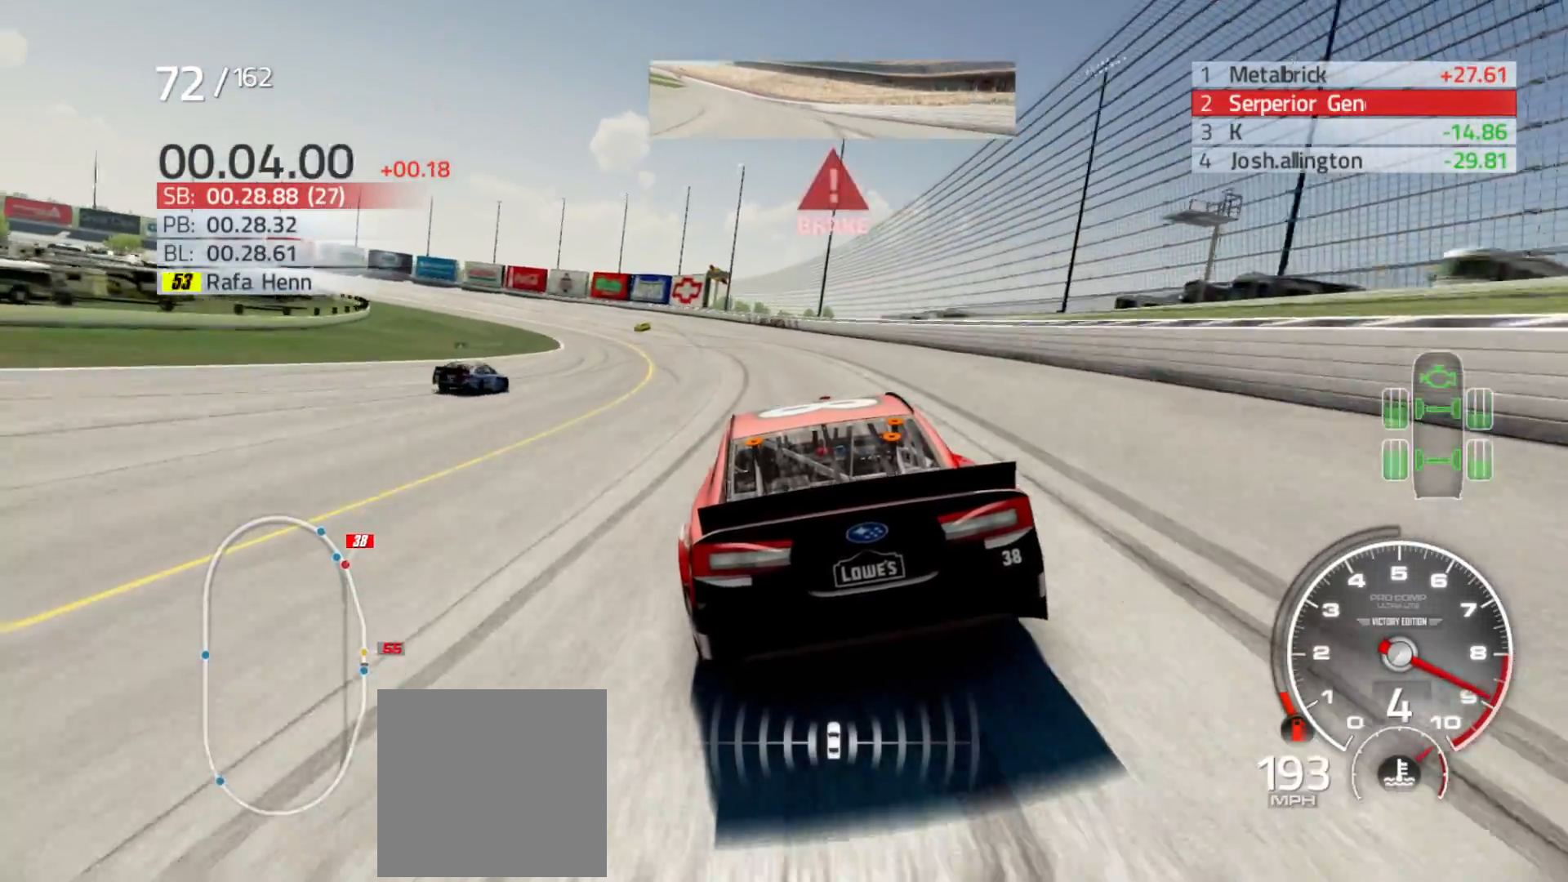
{"buttons": ["L2"], "left_stick": "left", "right_stick": "center", "events": [[367, "L2", "down"]]}
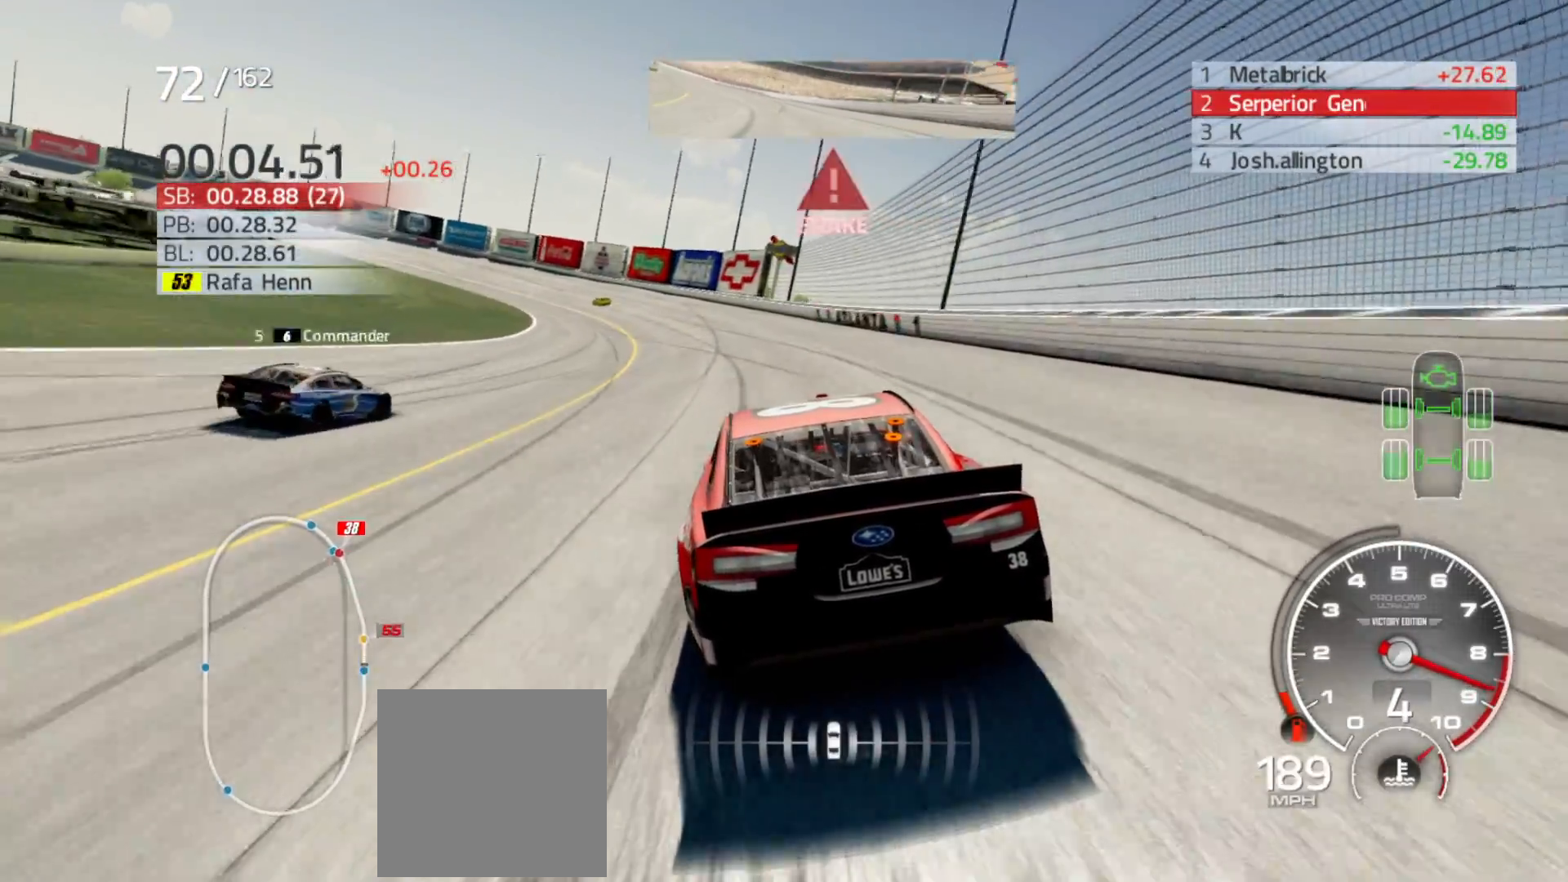
{"buttons": ["L2"], "left_stick": "left", "right_stick": "center", "events": []}
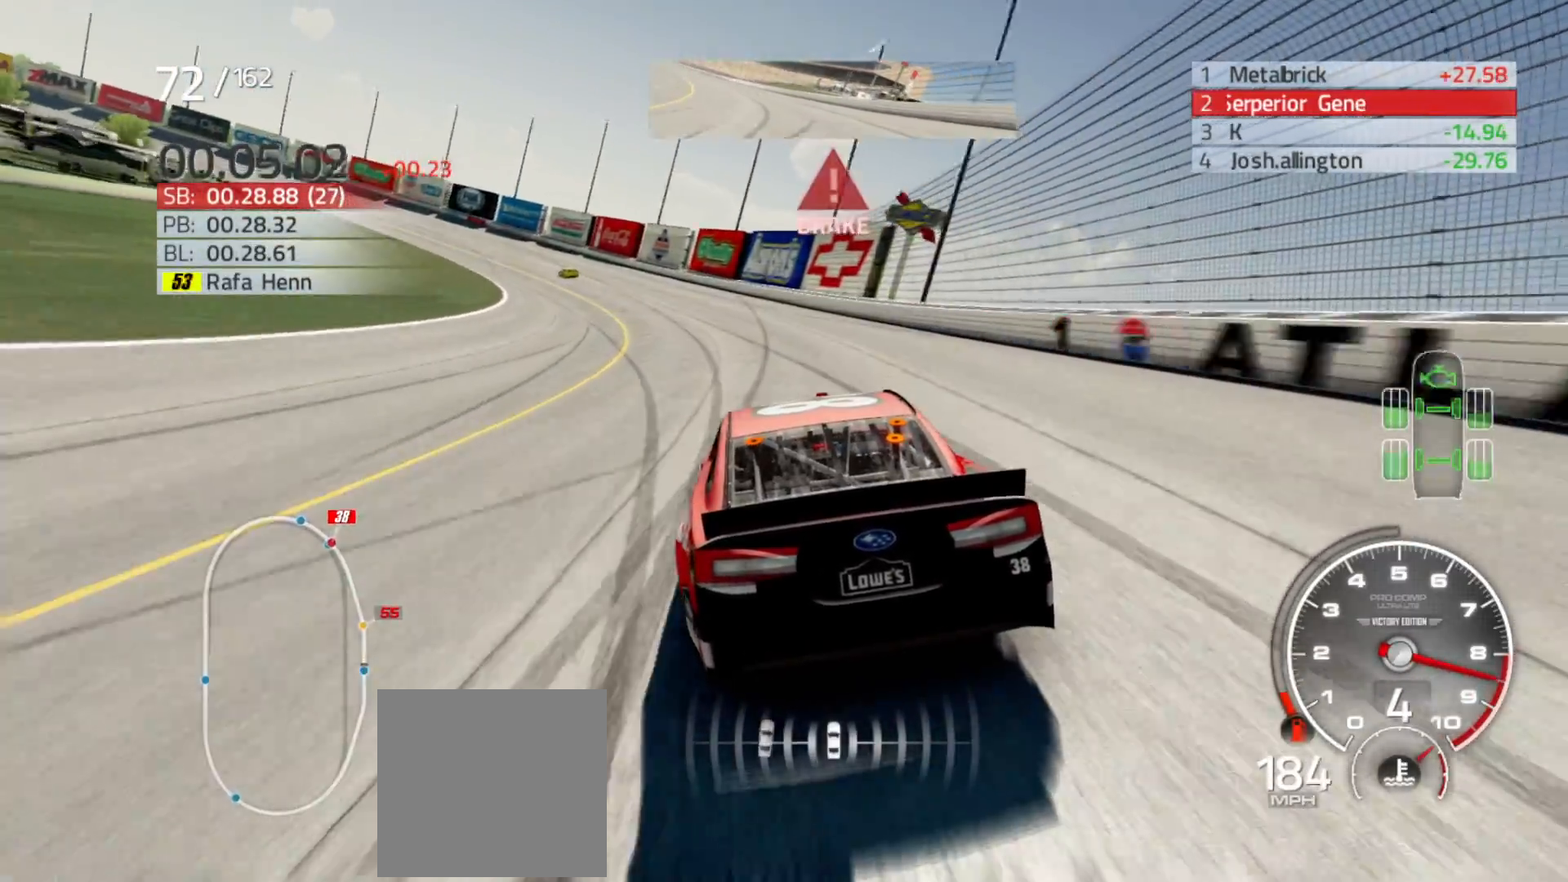
{"buttons": ["L2"], "left_stick": "left", "right_stick": "center", "events": []}
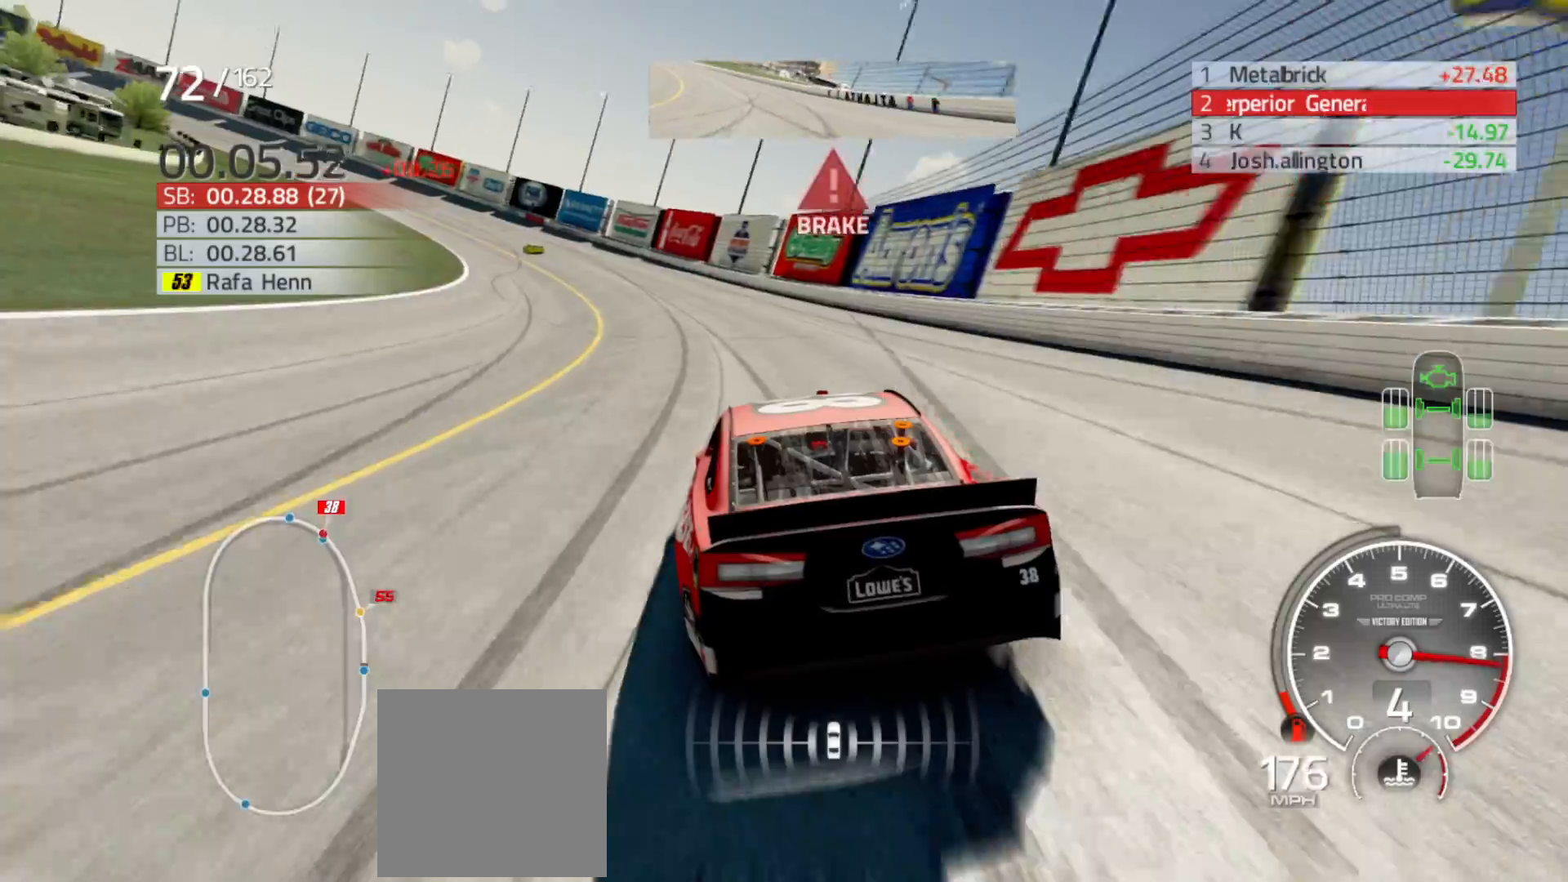
{"buttons": ["L2"], "left_stick": "left", "right_stick": "center", "events": []}
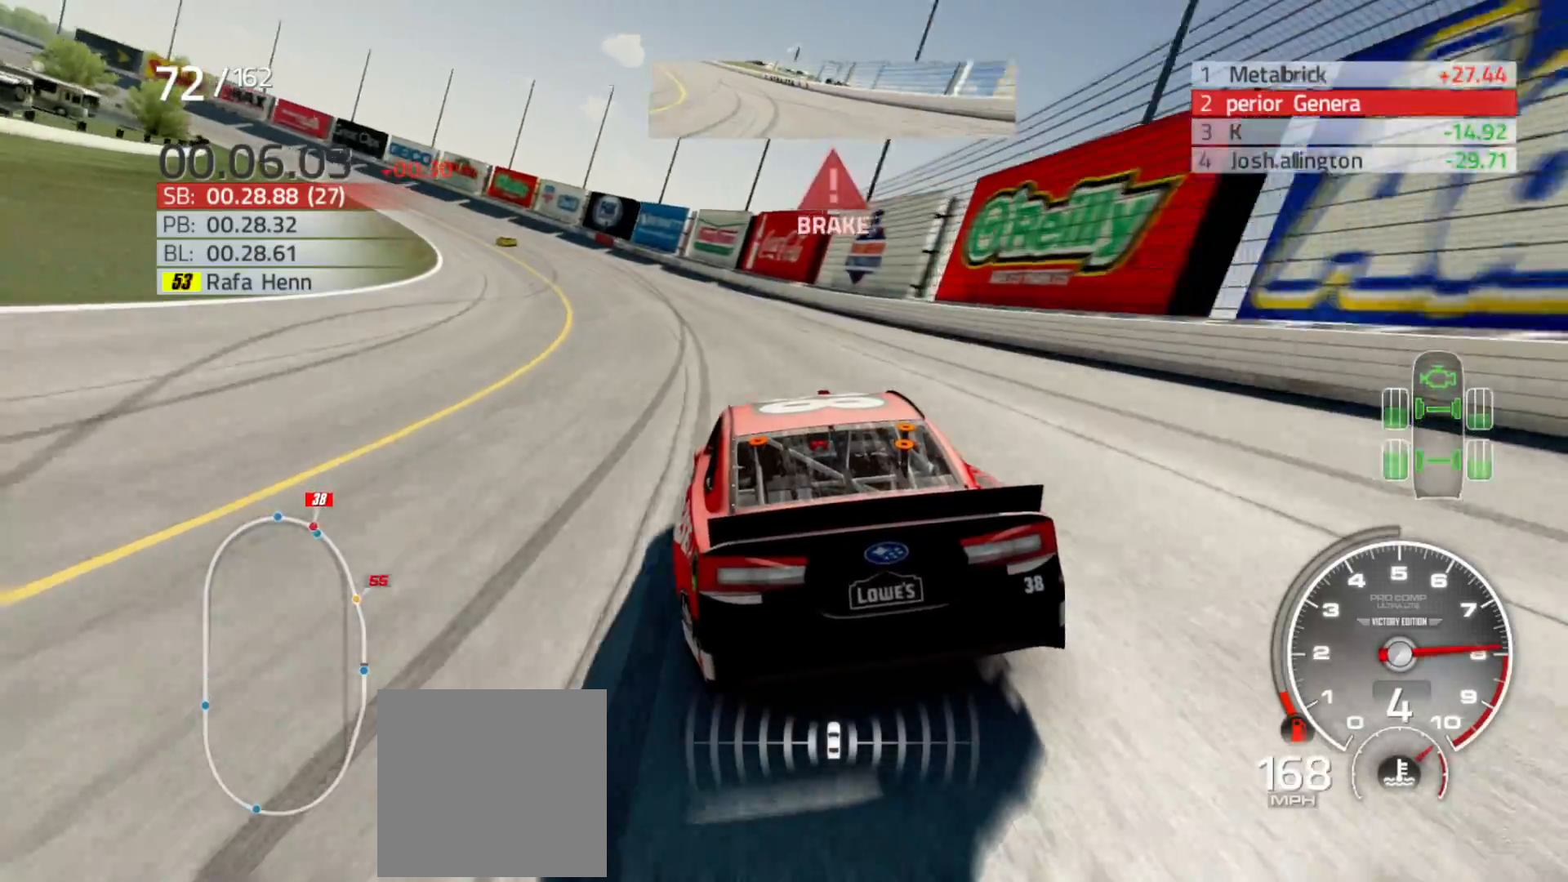
{"buttons": [], "left_stick": "left", "right_stick": "center", "events": [[317, "L2", "up"]]}
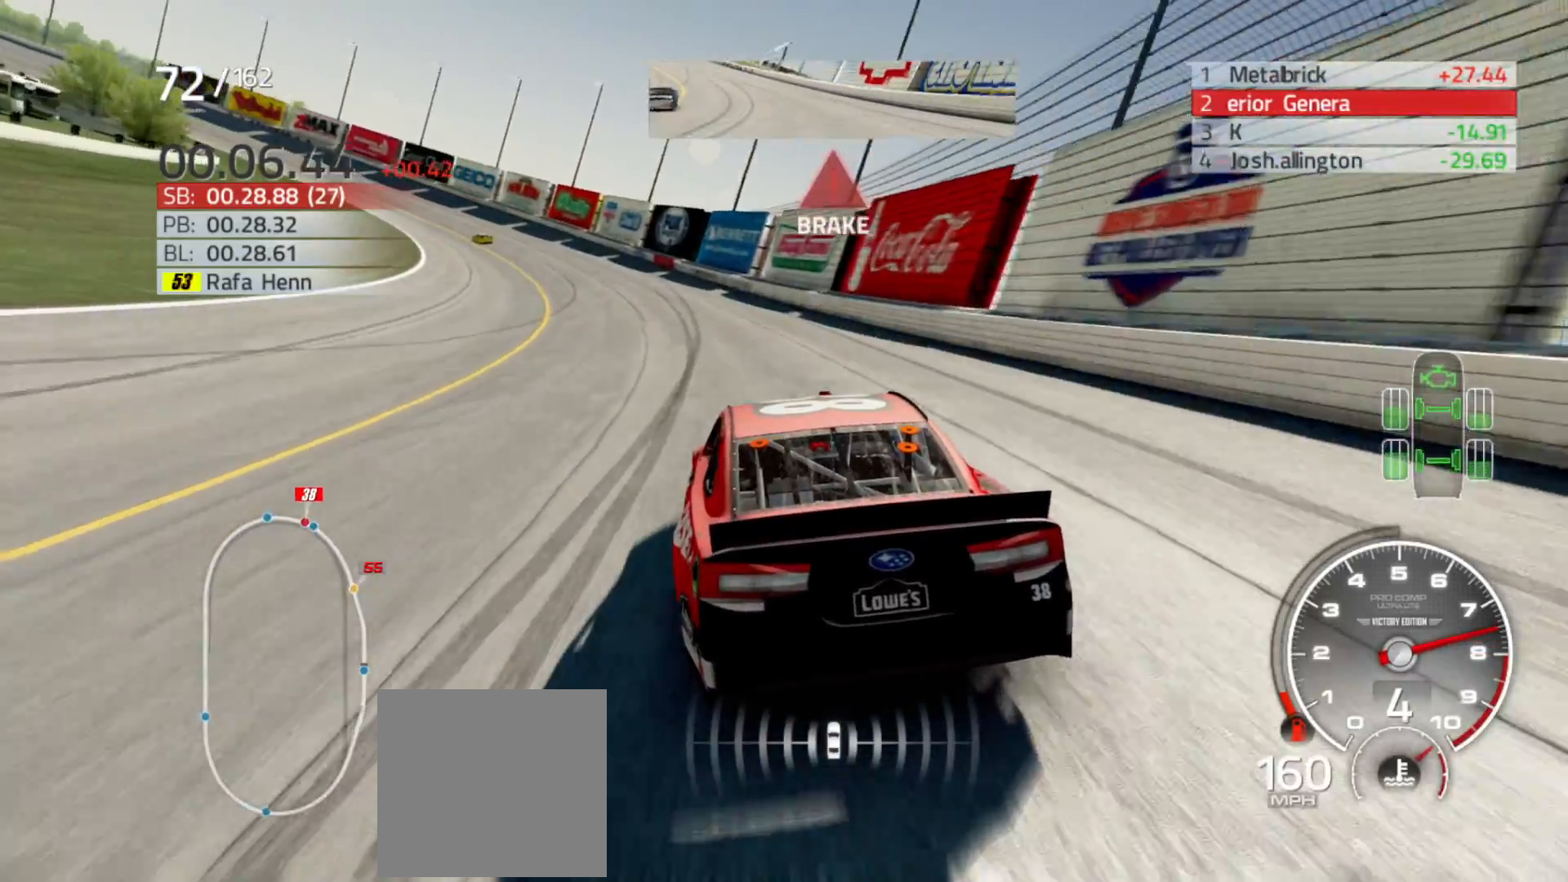
{"buttons": [], "left_stick": "left", "right_stick": "center", "events": []}
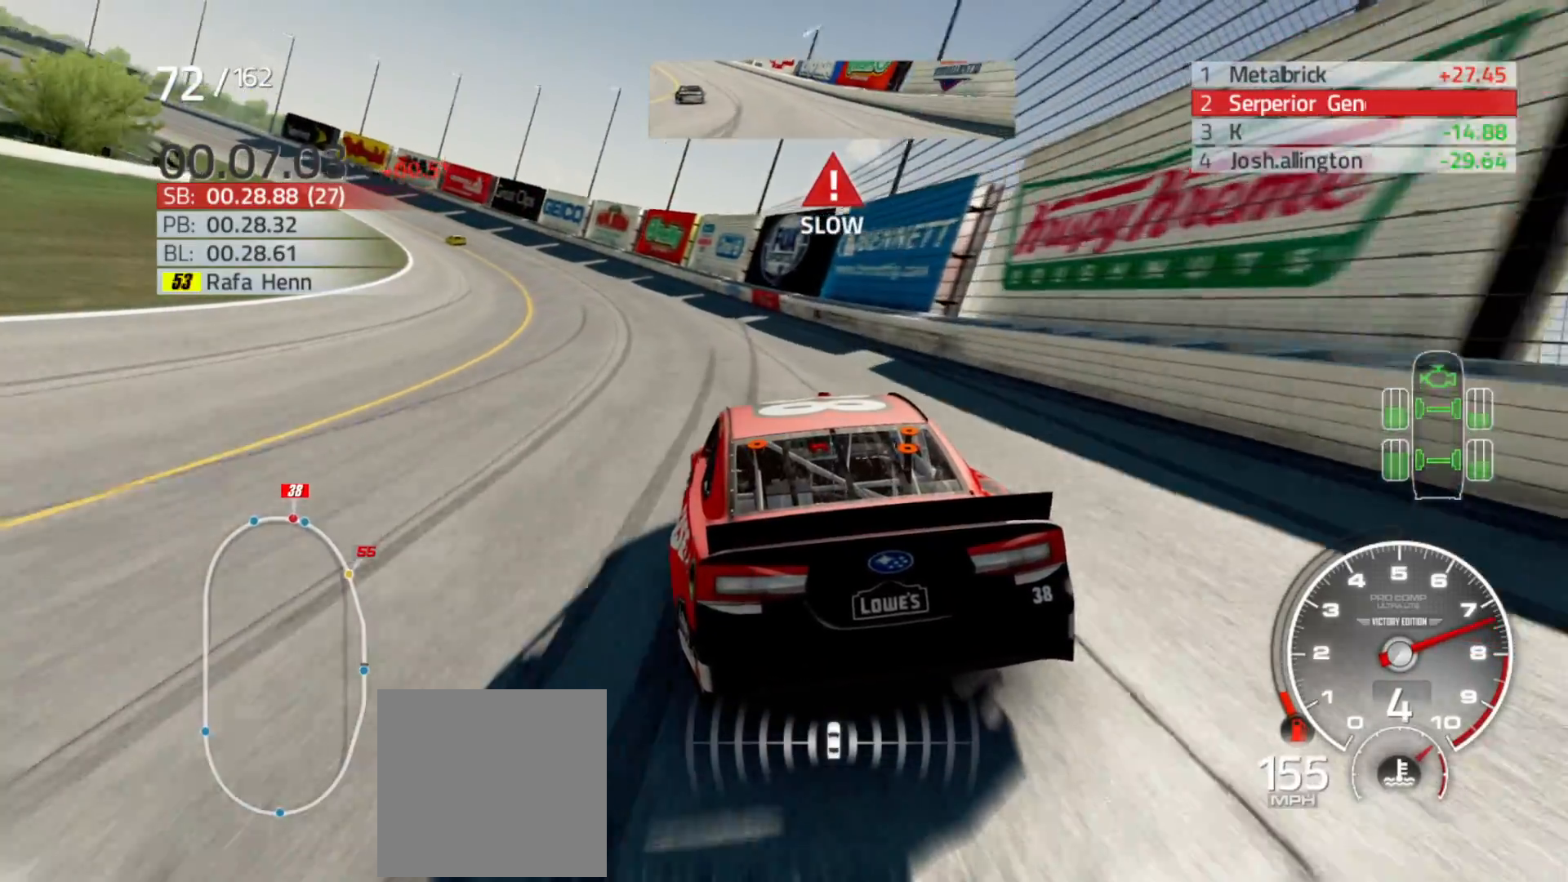
{"buttons": ["R2"], "left_stick": "left", "right_stick": "center"}
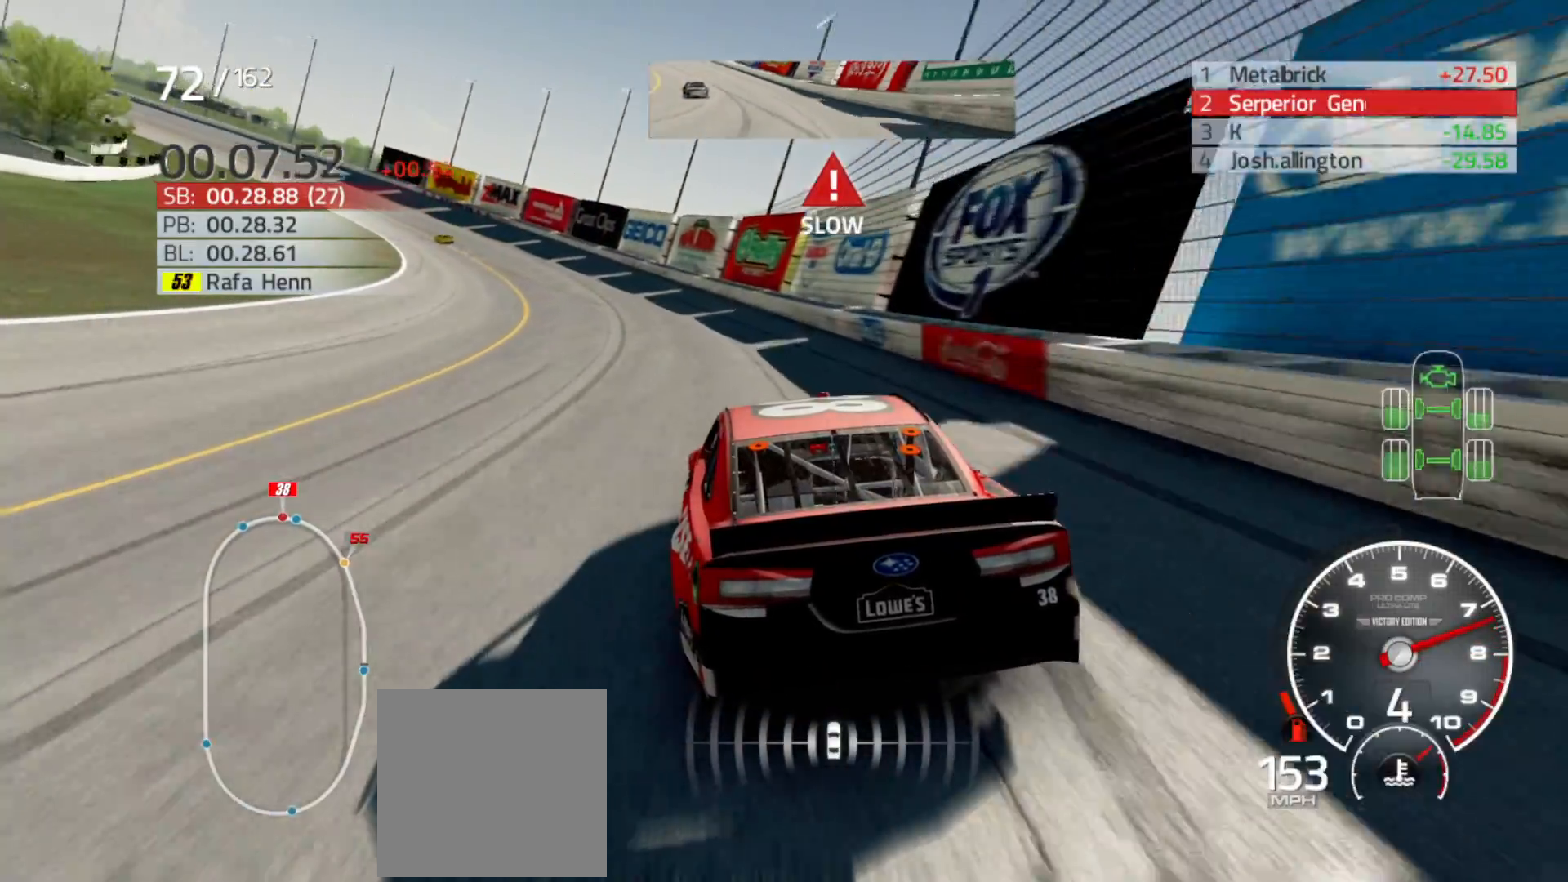
{"buttons": ["R2"], "left_stick": "left", "right_stick": "center", "events": []}
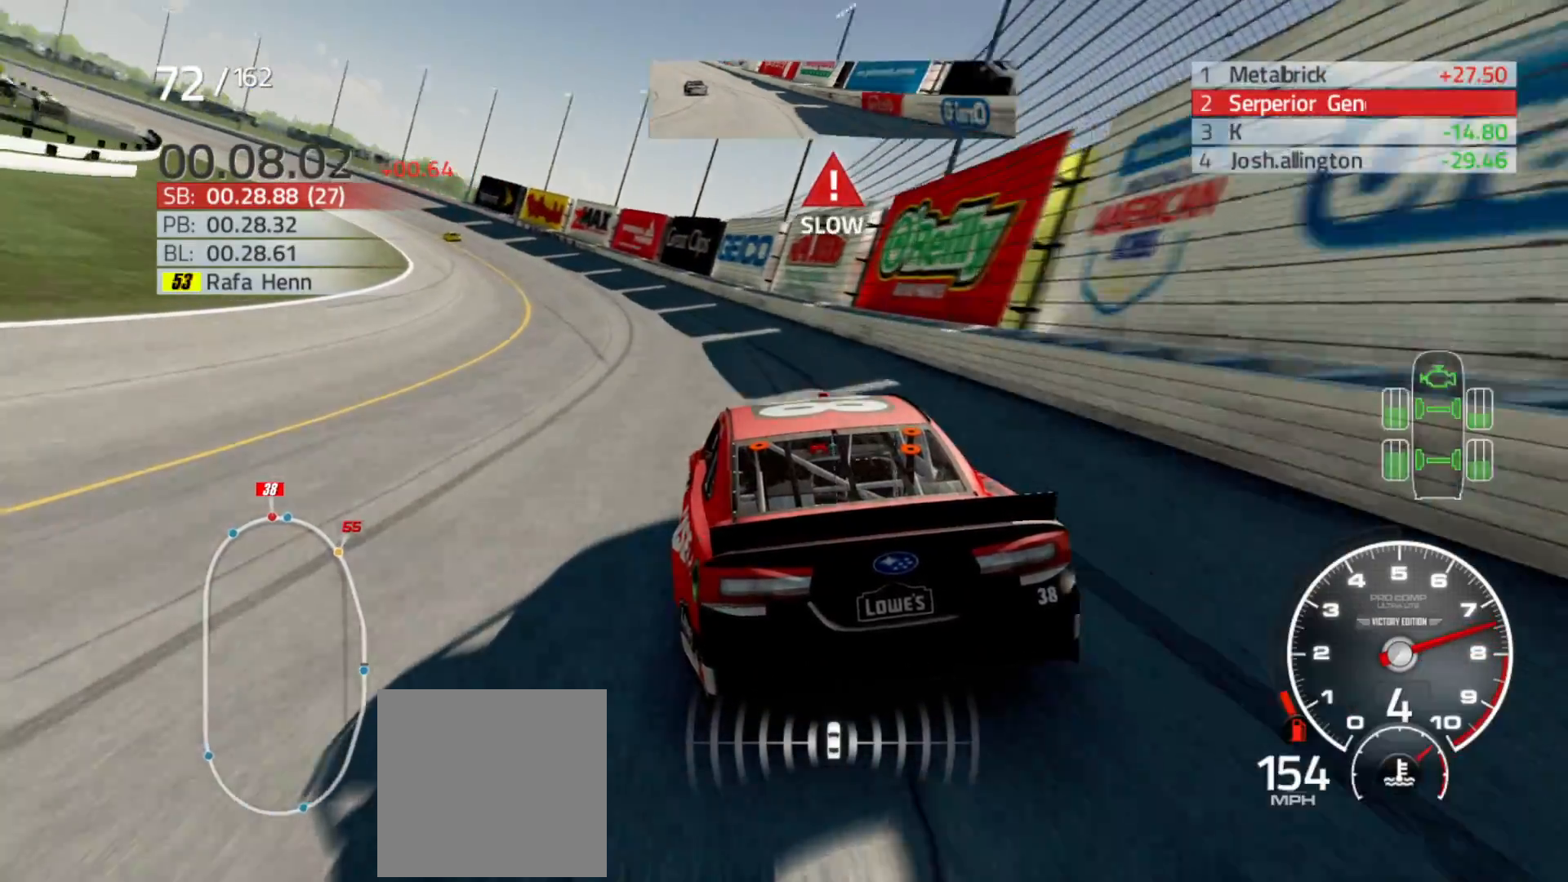
{"buttons": ["R2"], "left_stick": "left", "right_stick": "center", "events": []}
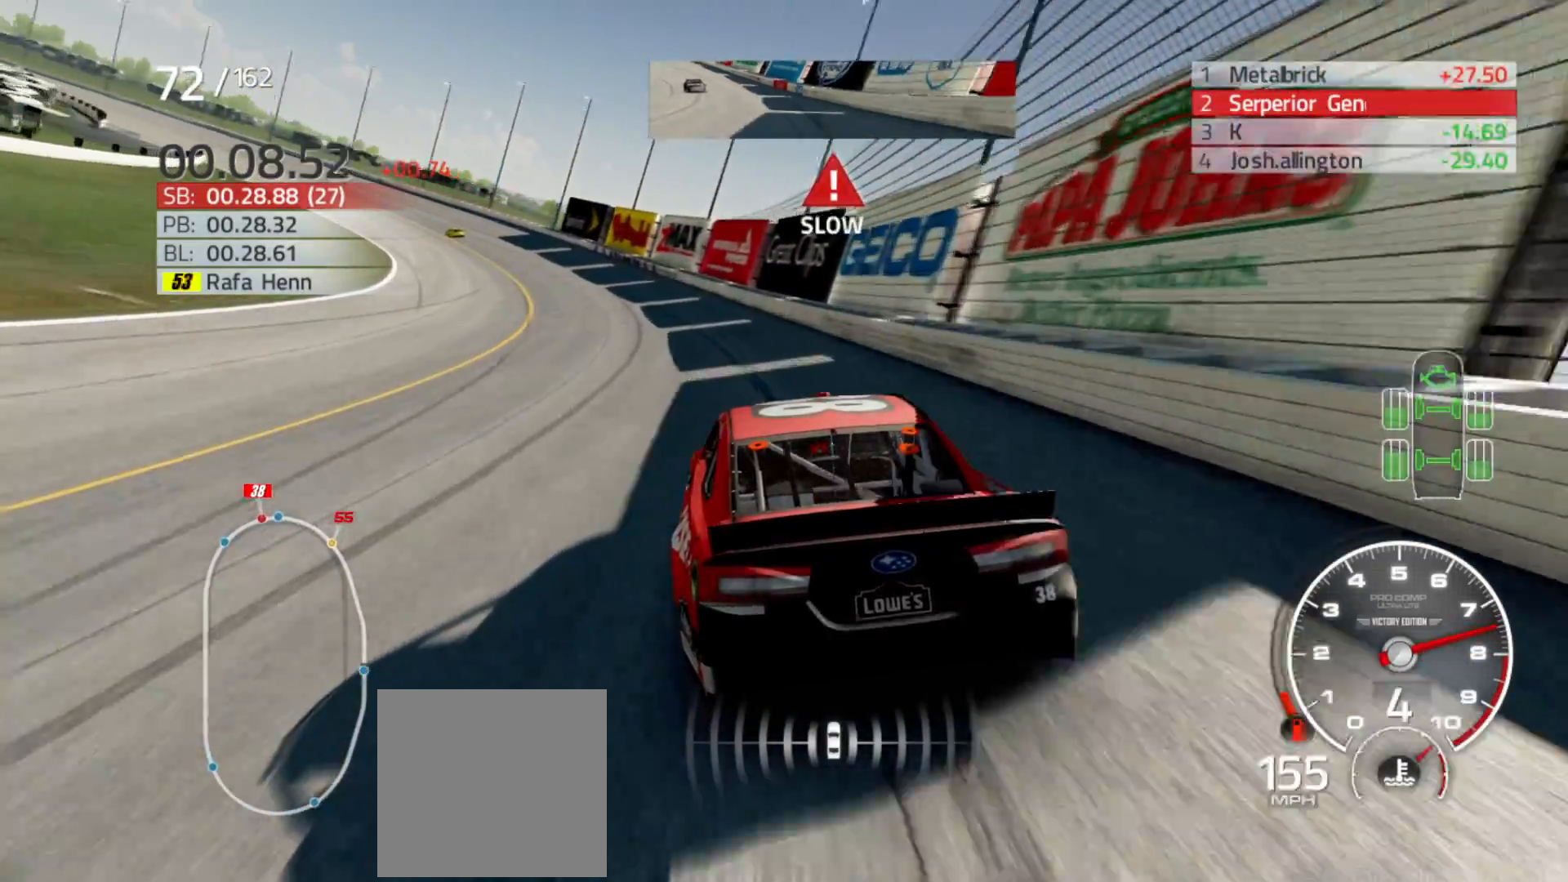
{"buttons": ["R2"], "left_stick": "left", "right_stick": "center", "events": []}
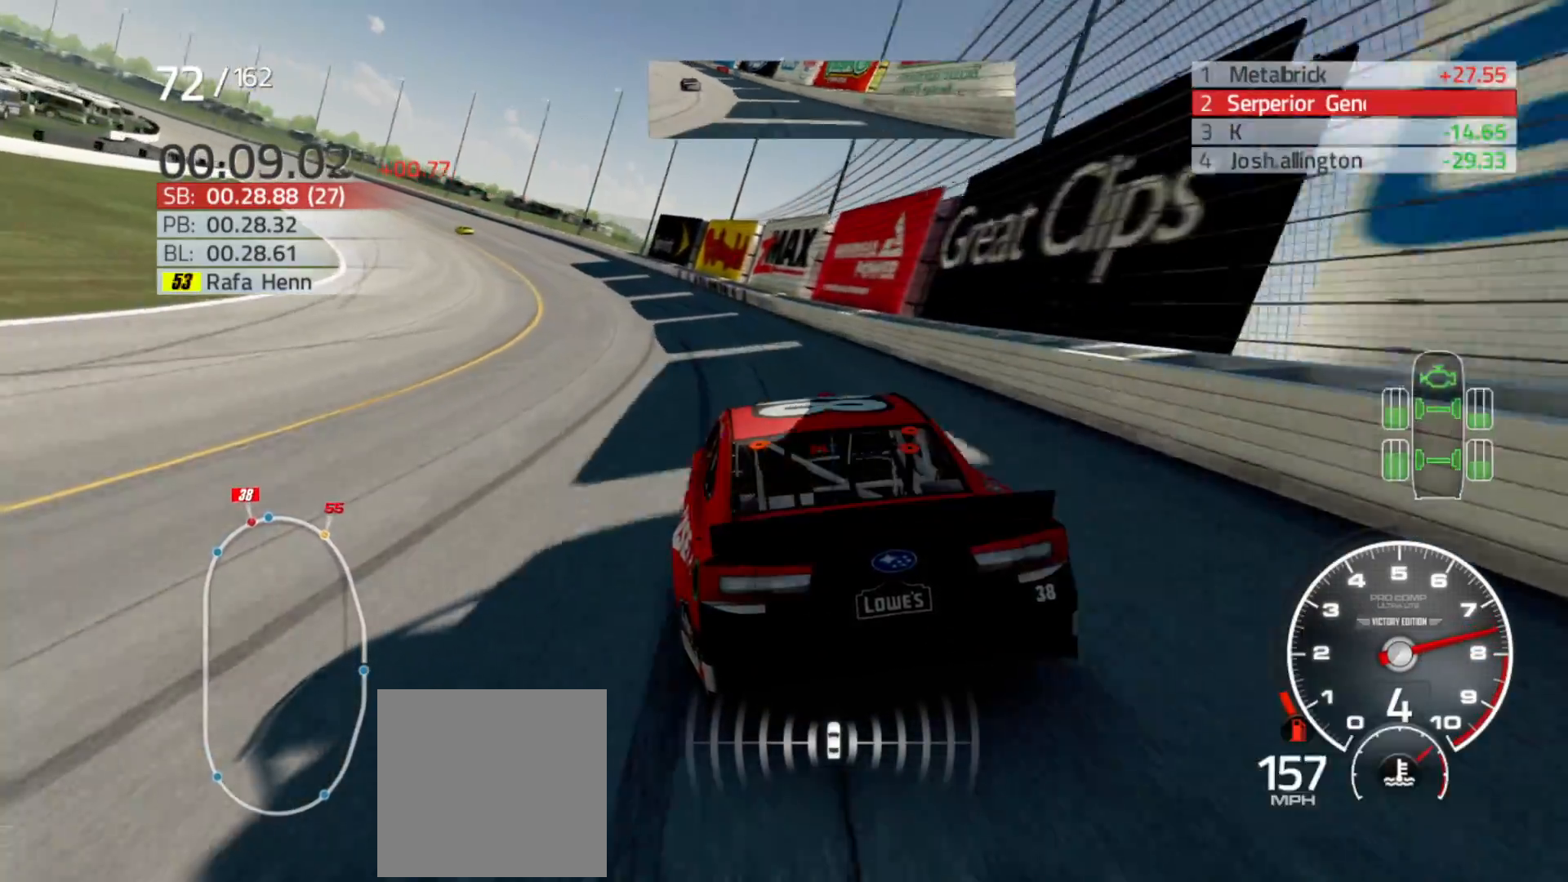
{"buttons": ["R2"], "left_stick": "left", "right_stick": "center", "events": []}